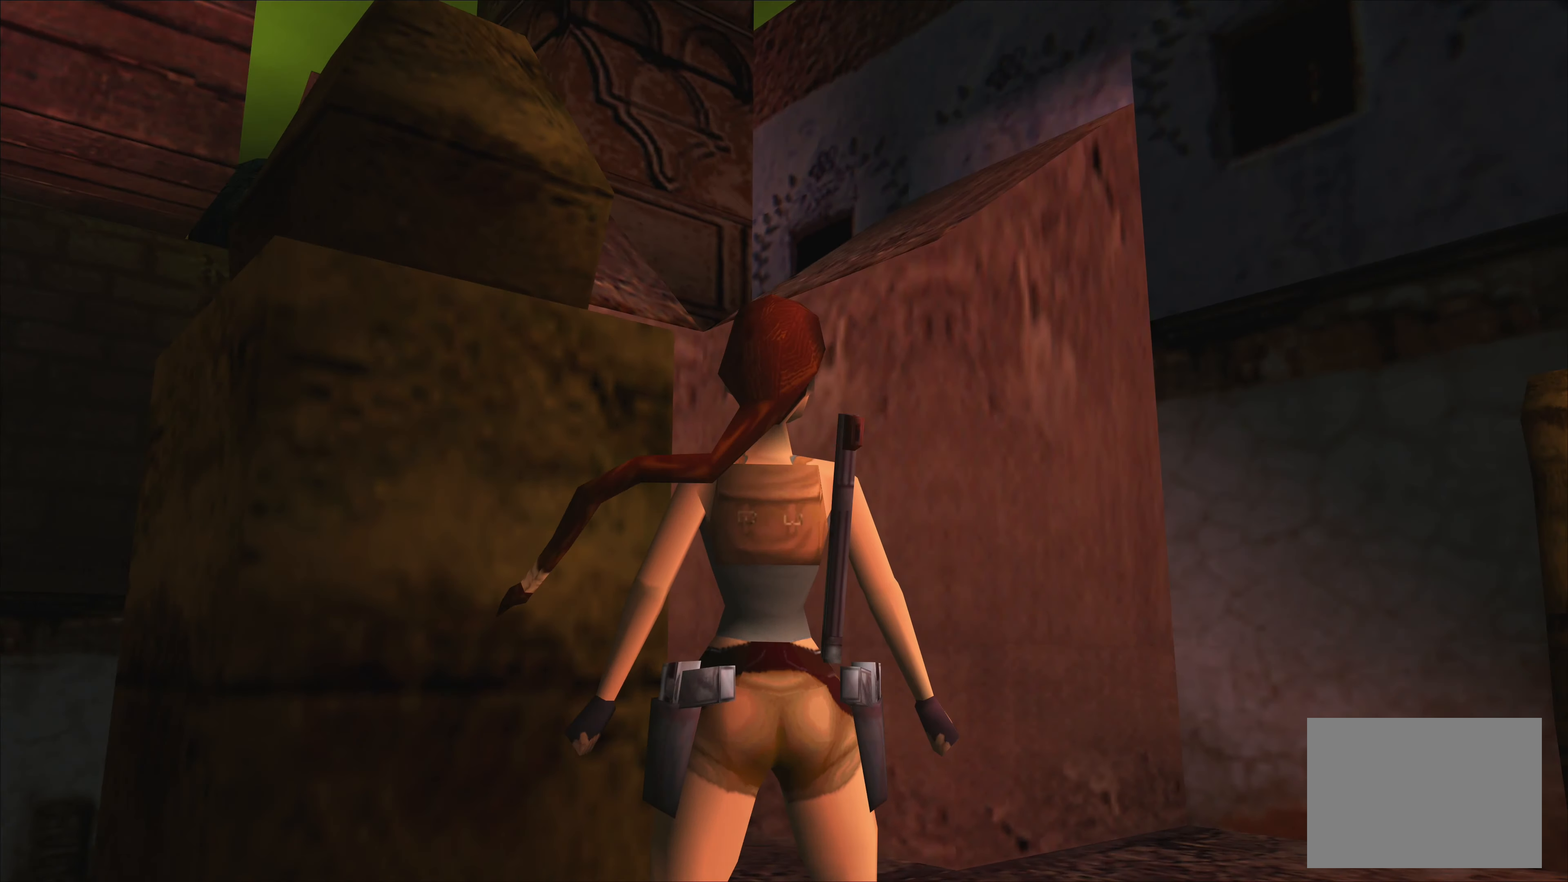
Gameplay with a controller (PlayStation layout); each line is a JSON object with the inputs held at the frame after it. "events" lists button and stick changes between this image and that frame as [ms after this image, input, new state], when the widget could be followed in between. Not read: L2 L3 R3 right_stick.
{"buttons": [], "left_stick": "center", "events": []}
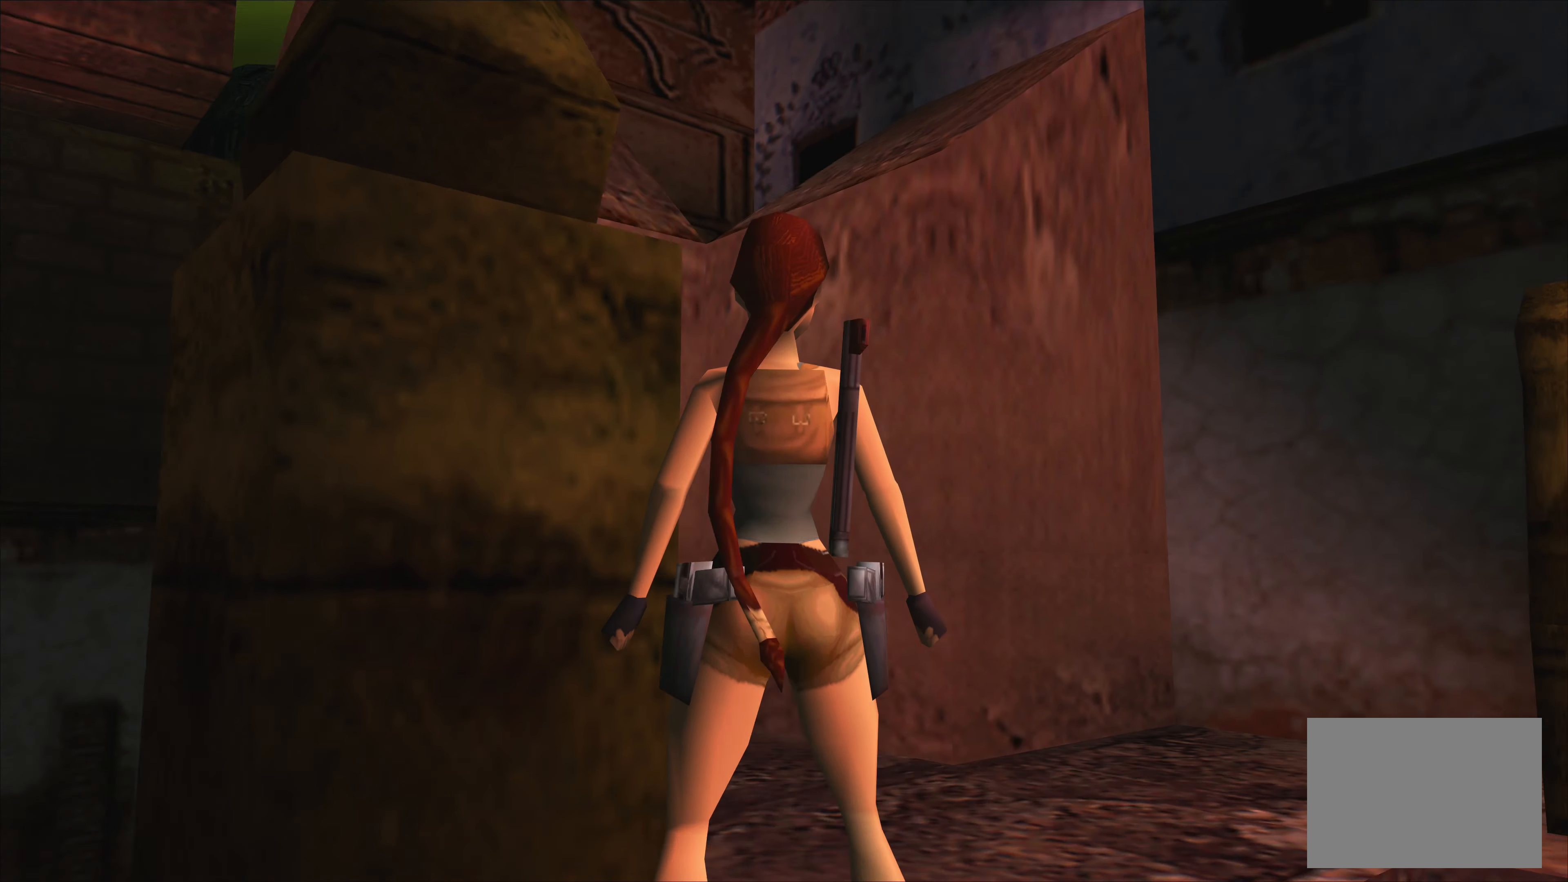
{"buttons": [], "left_stick": "center", "events": [[166, "left_stick", "right"], [400, "left_stick", "center"]]}
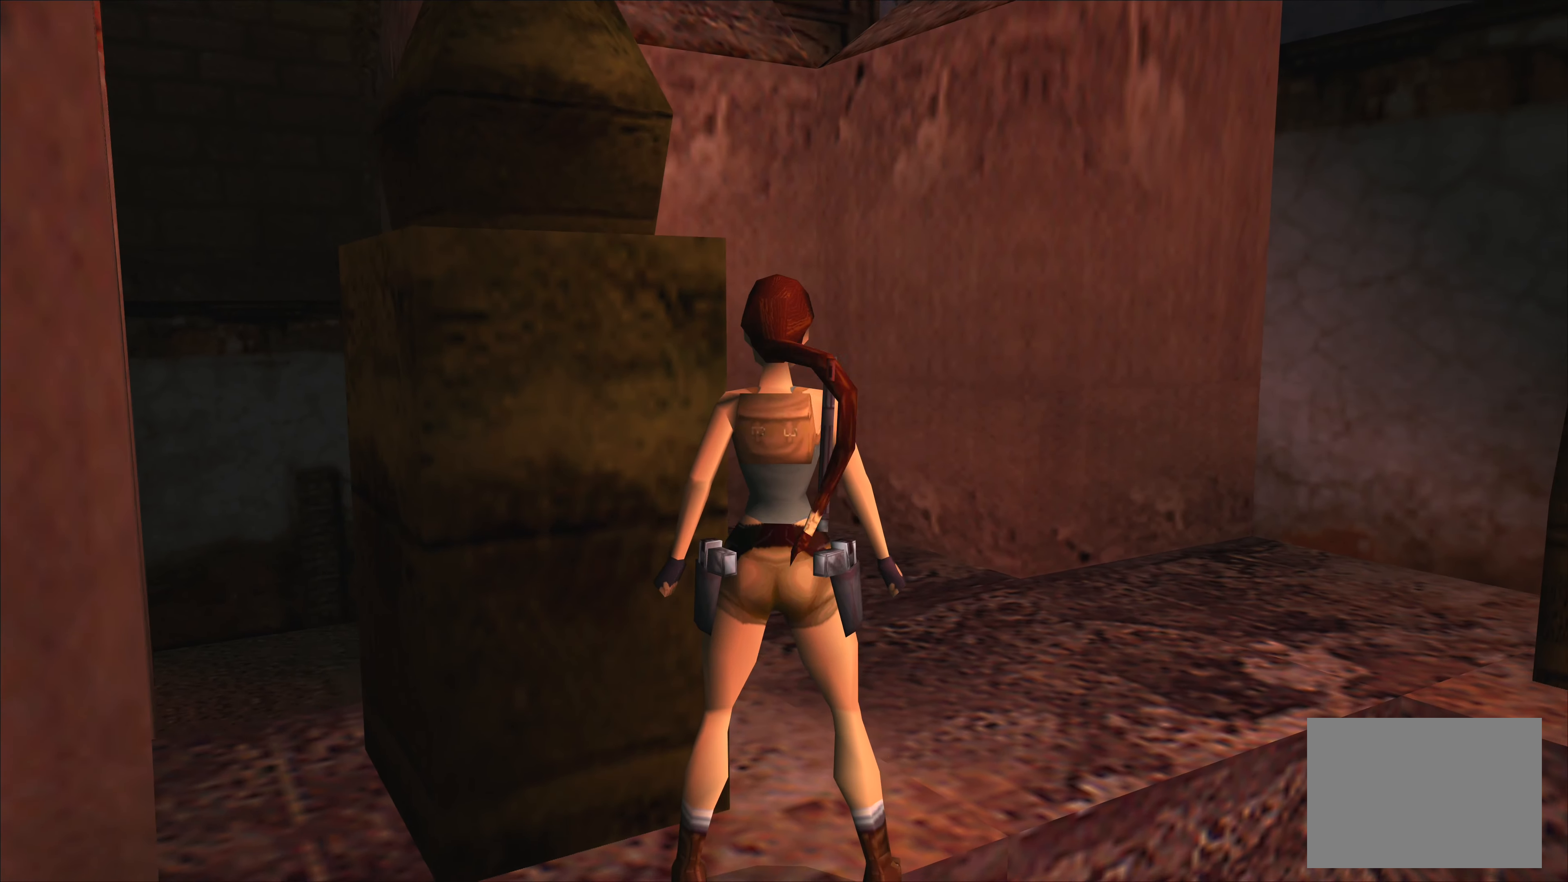
{"buttons": [], "left_stick": "center", "events": [[150, "left_stick", "up"], [300, "left_stick", "center"]]}
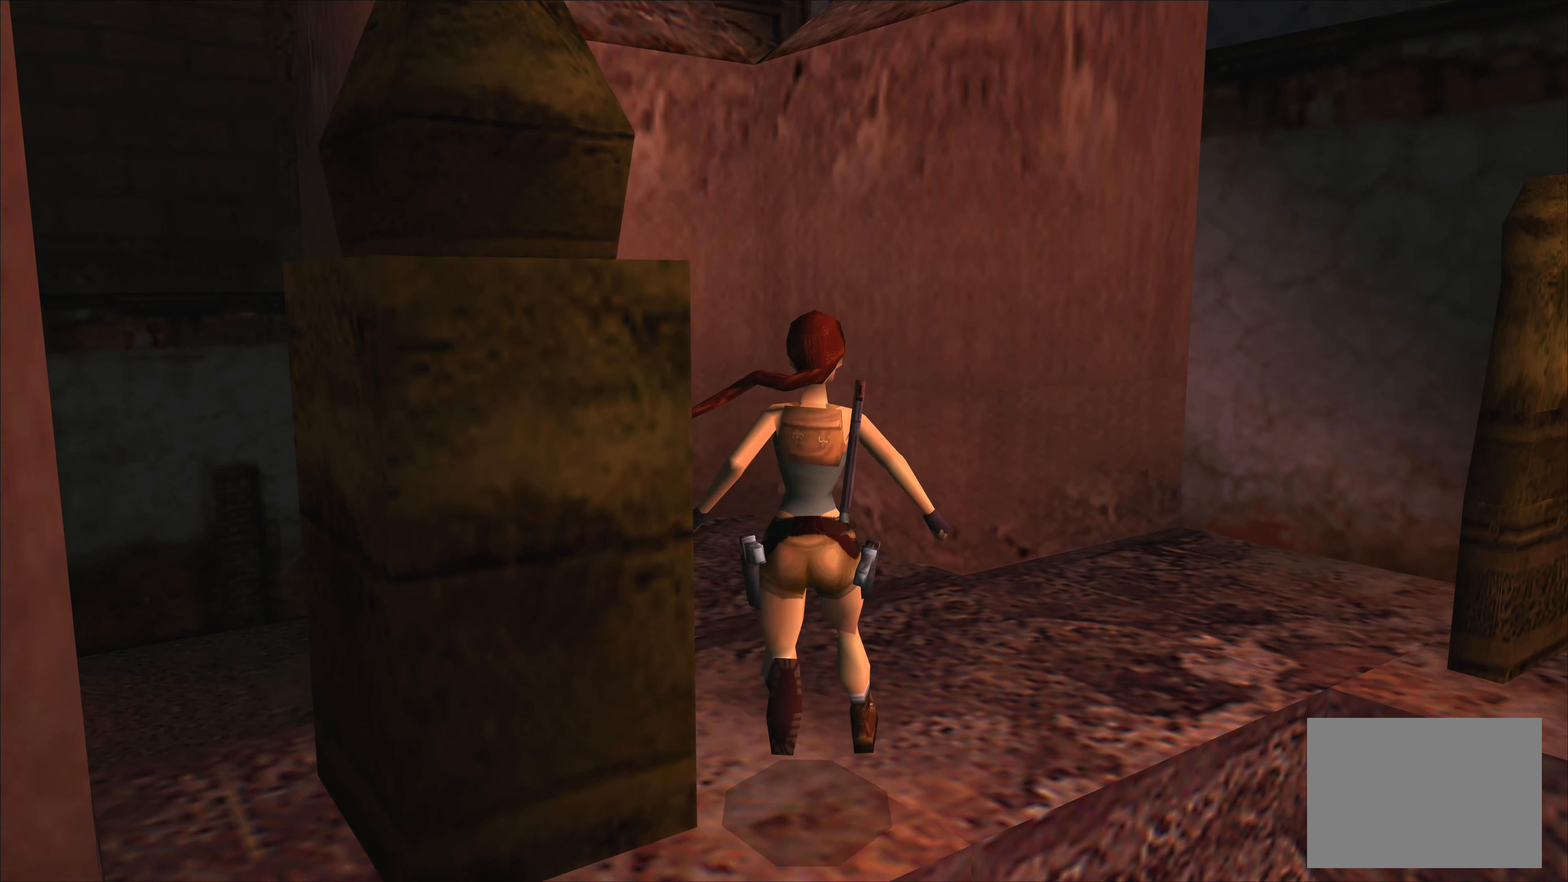
{"buttons": ["SQUARE"], "left_stick": "center", "events": [[350, "SQUARE", "down"]]}
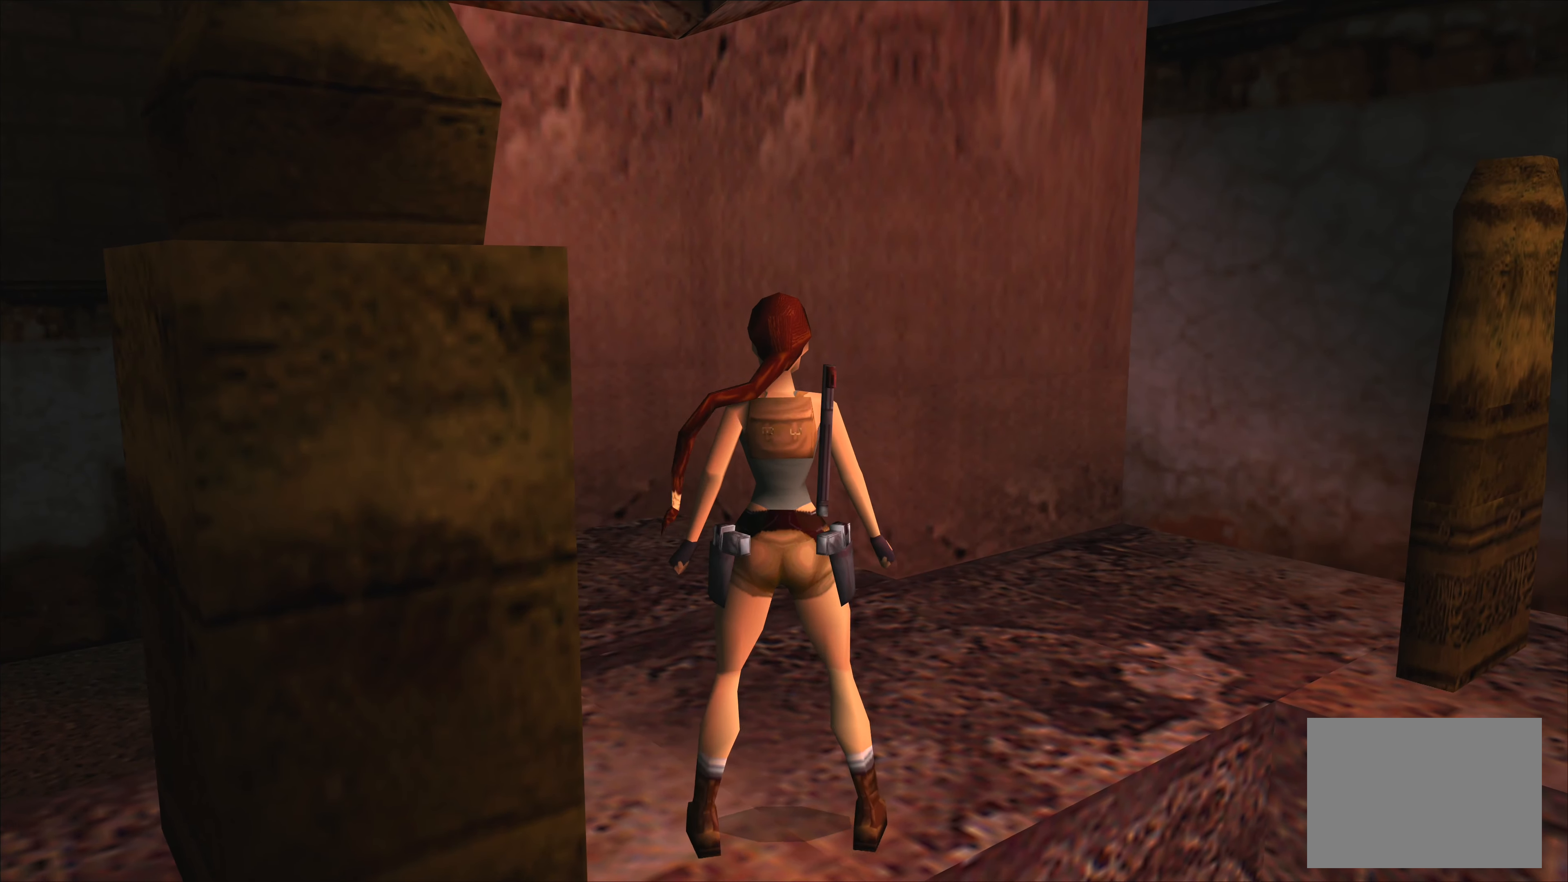
{"buttons": ["SQUARE"], "left_stick": "center", "events": []}
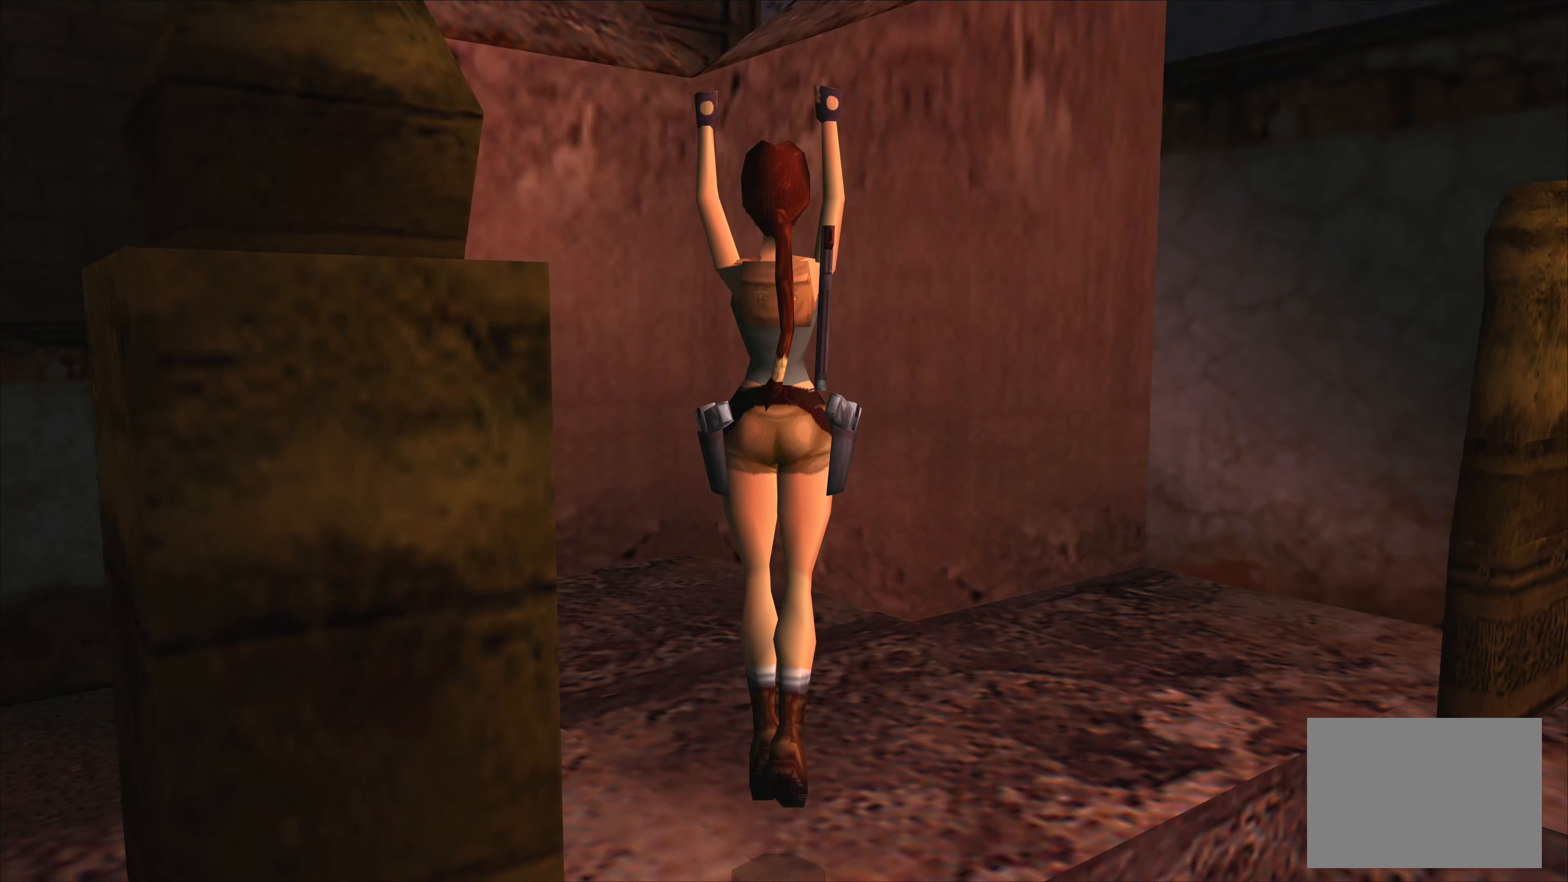
{"buttons": [], "left_stick": "center", "events": [[166, "SQUARE", "up"]]}
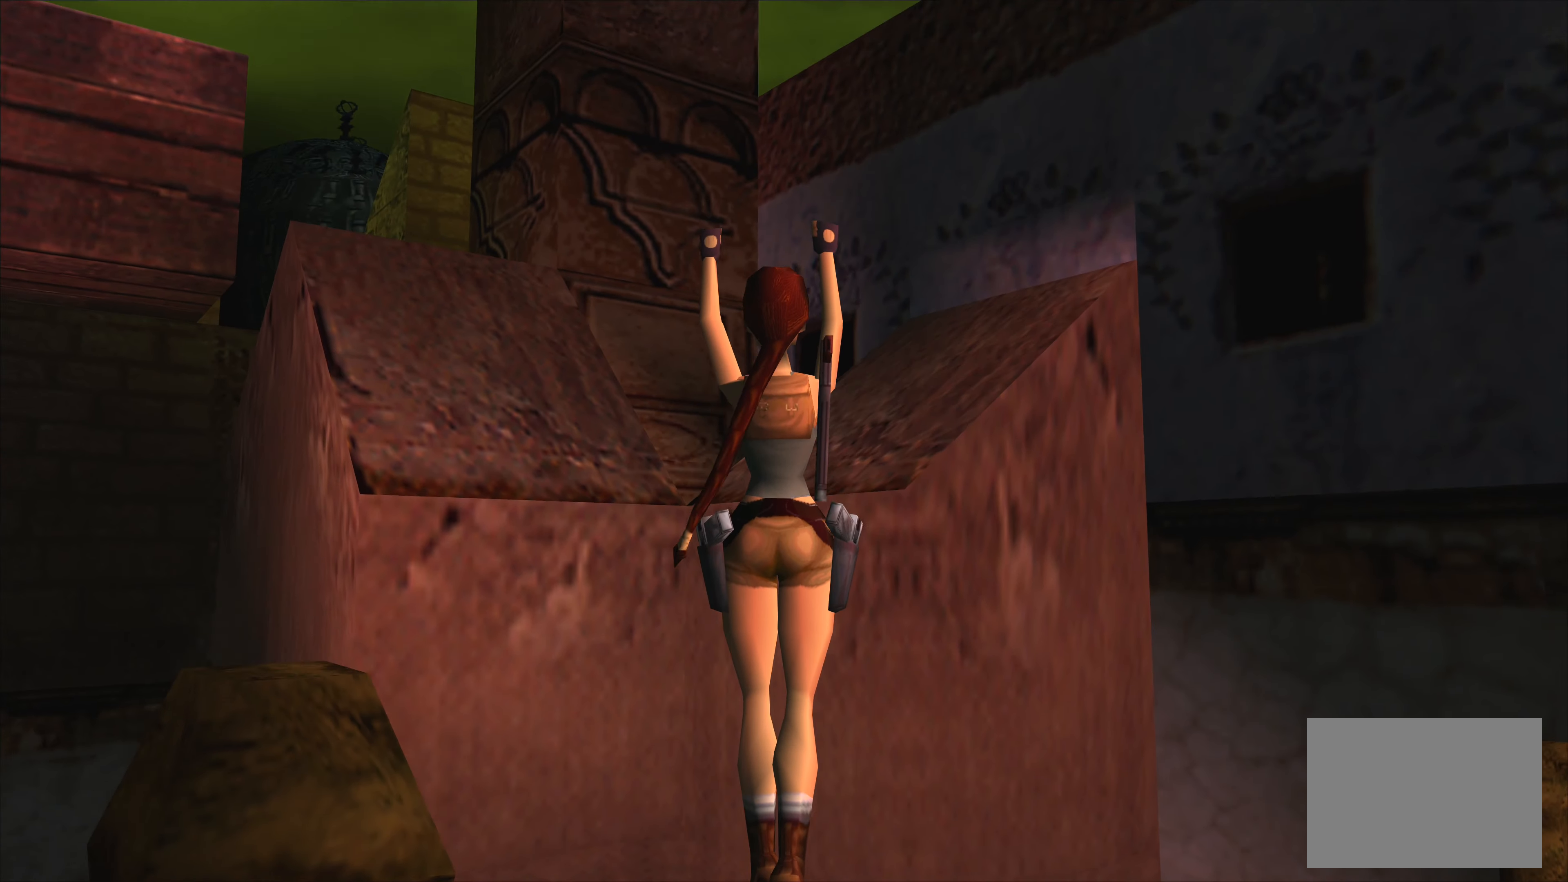
{"buttons": [], "left_stick": "center", "events": []}
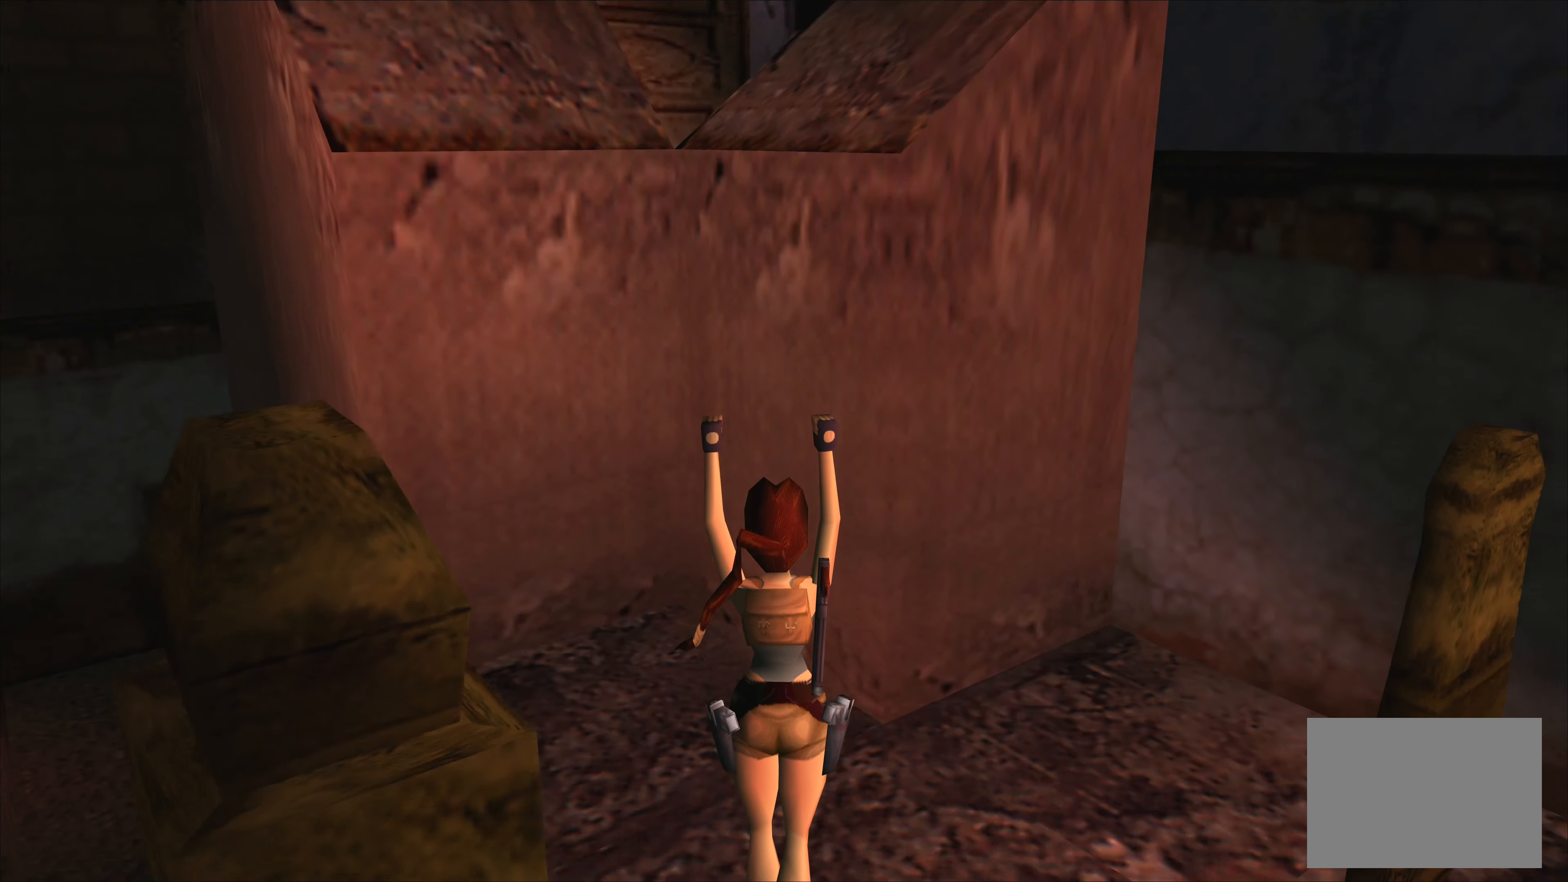
{"buttons": [], "left_stick": "center", "events": []}
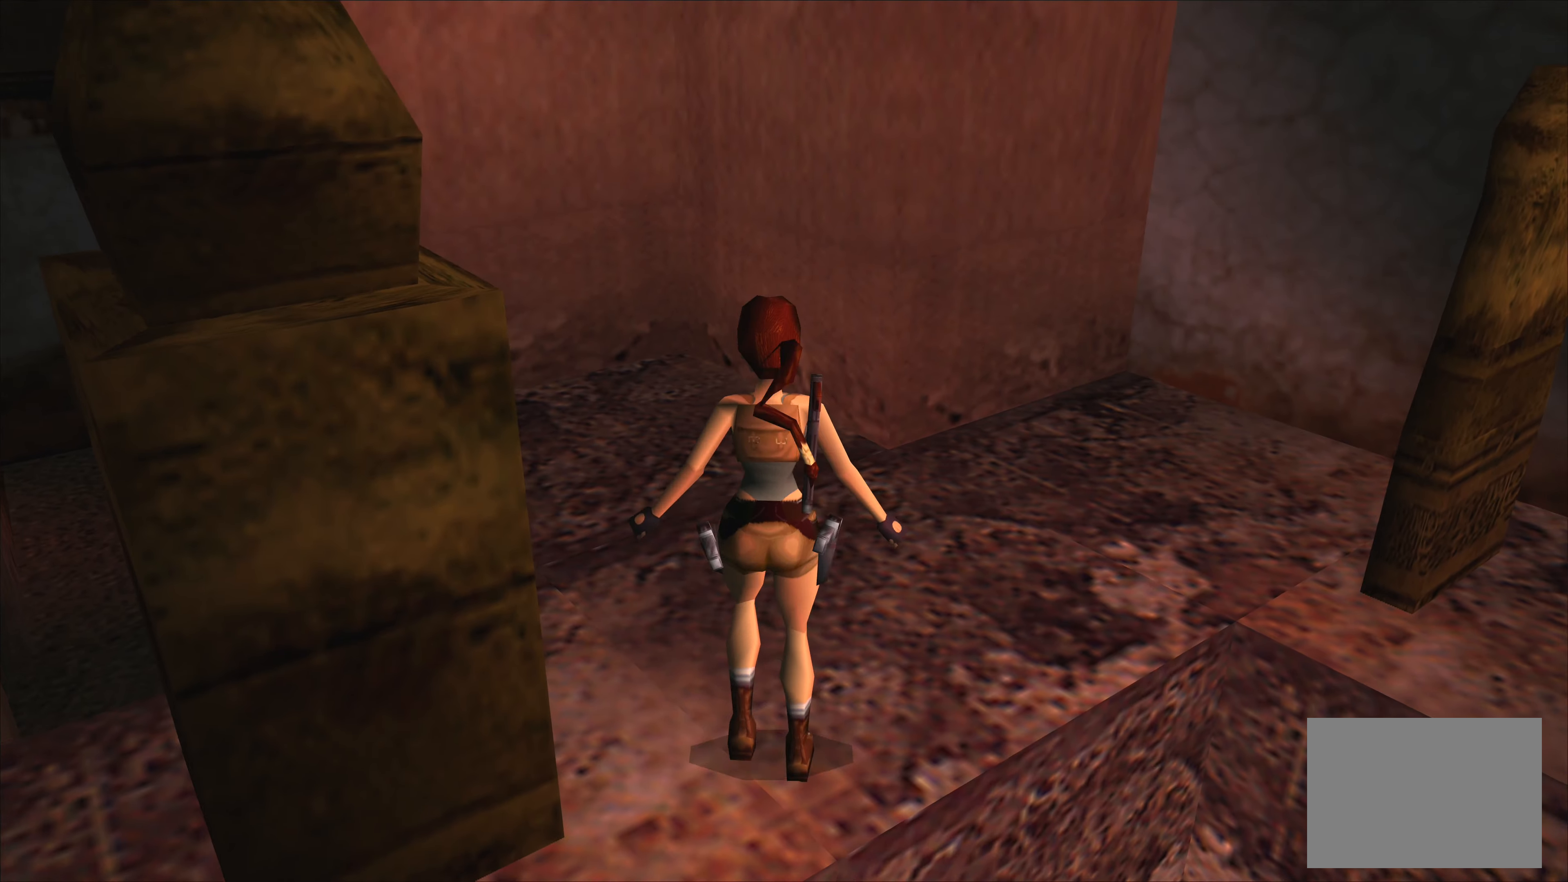
{"buttons": [], "left_stick": "center", "events": []}
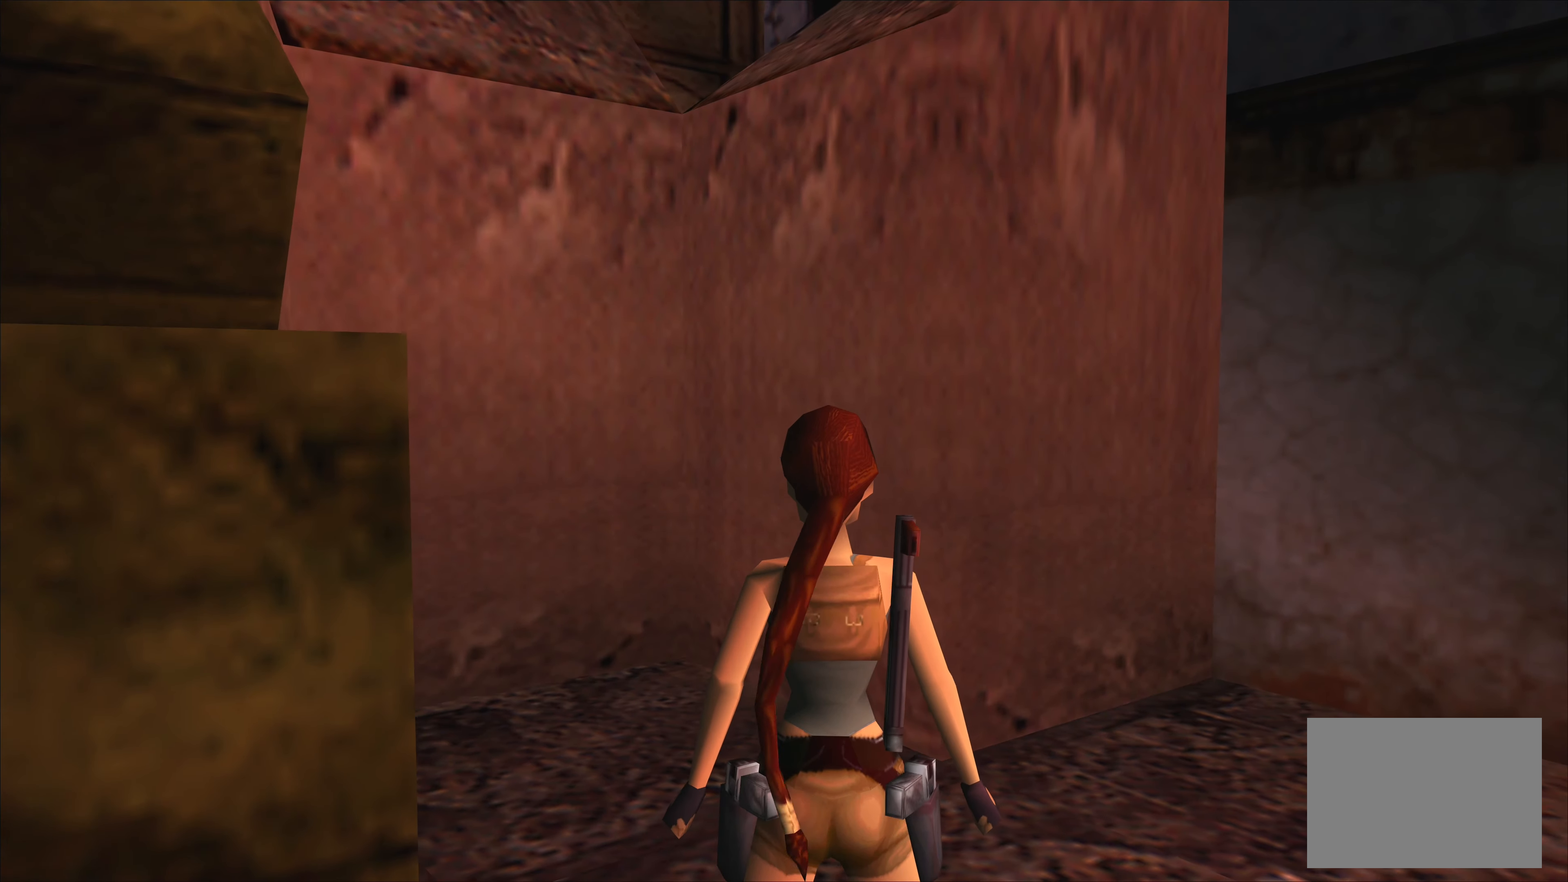
{"buttons": [], "left_stick": "down", "events": [[317, "left_stick", "down"]]}
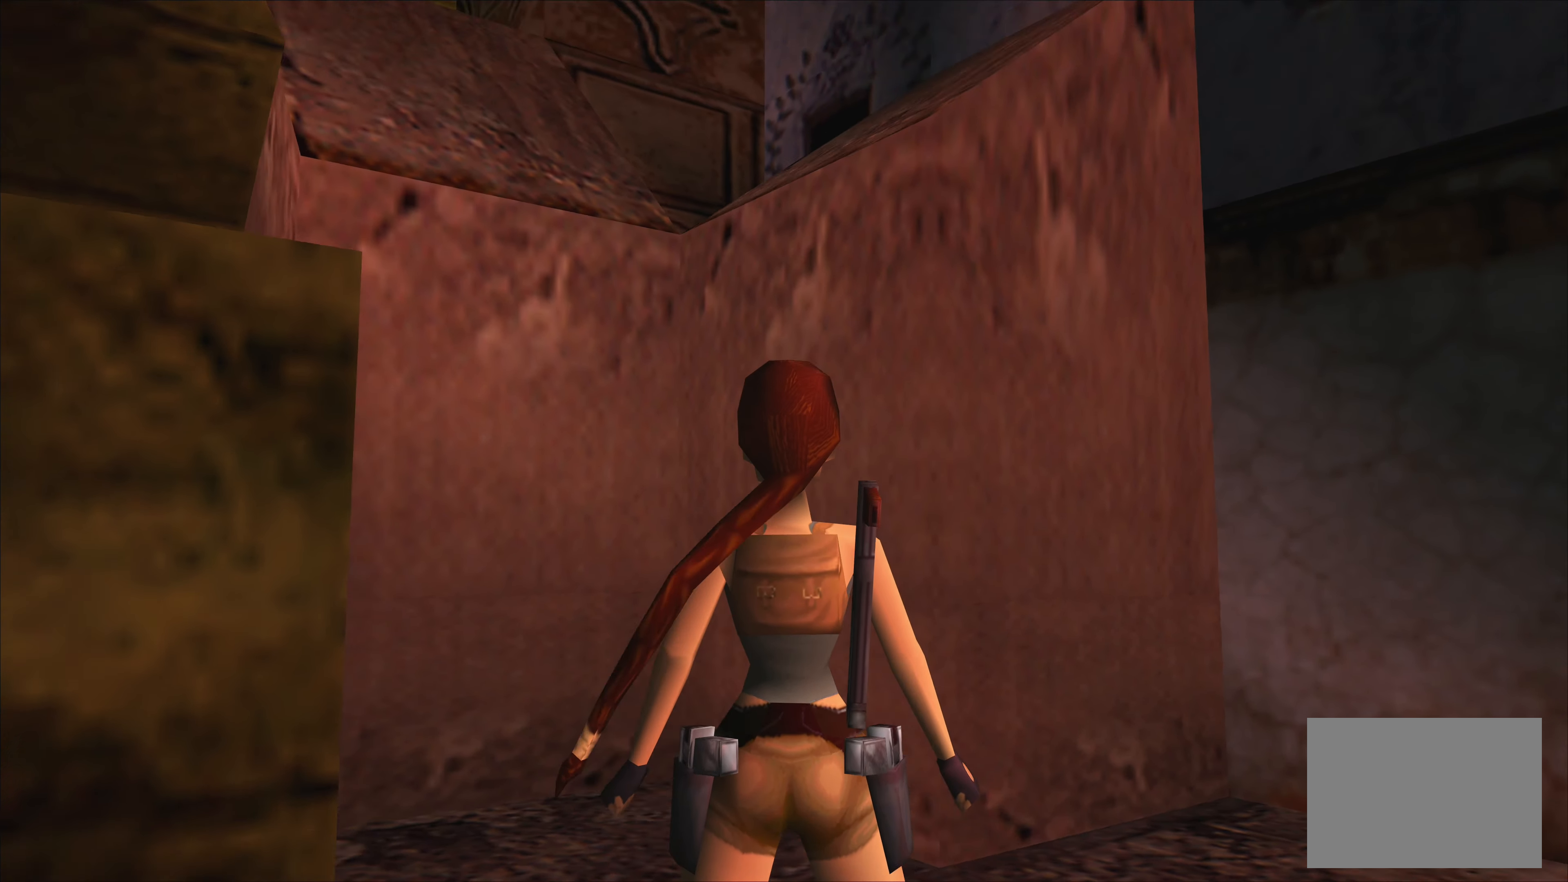
{"buttons": [], "left_stick": "center", "events": [[33, "left_stick", "center"]]}
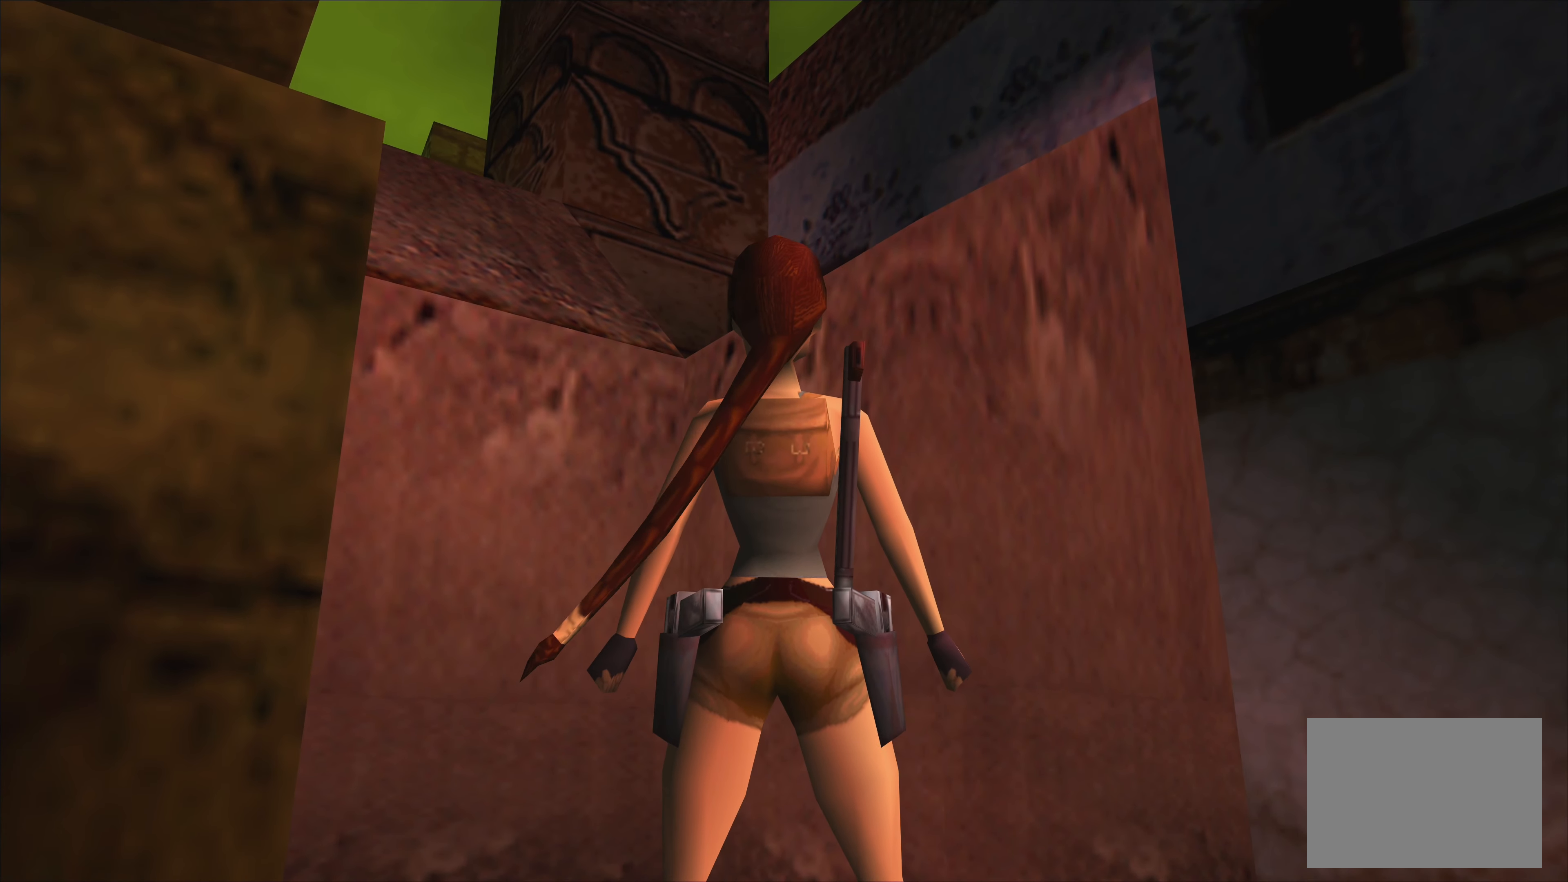
{"buttons": [], "left_stick": "center", "events": []}
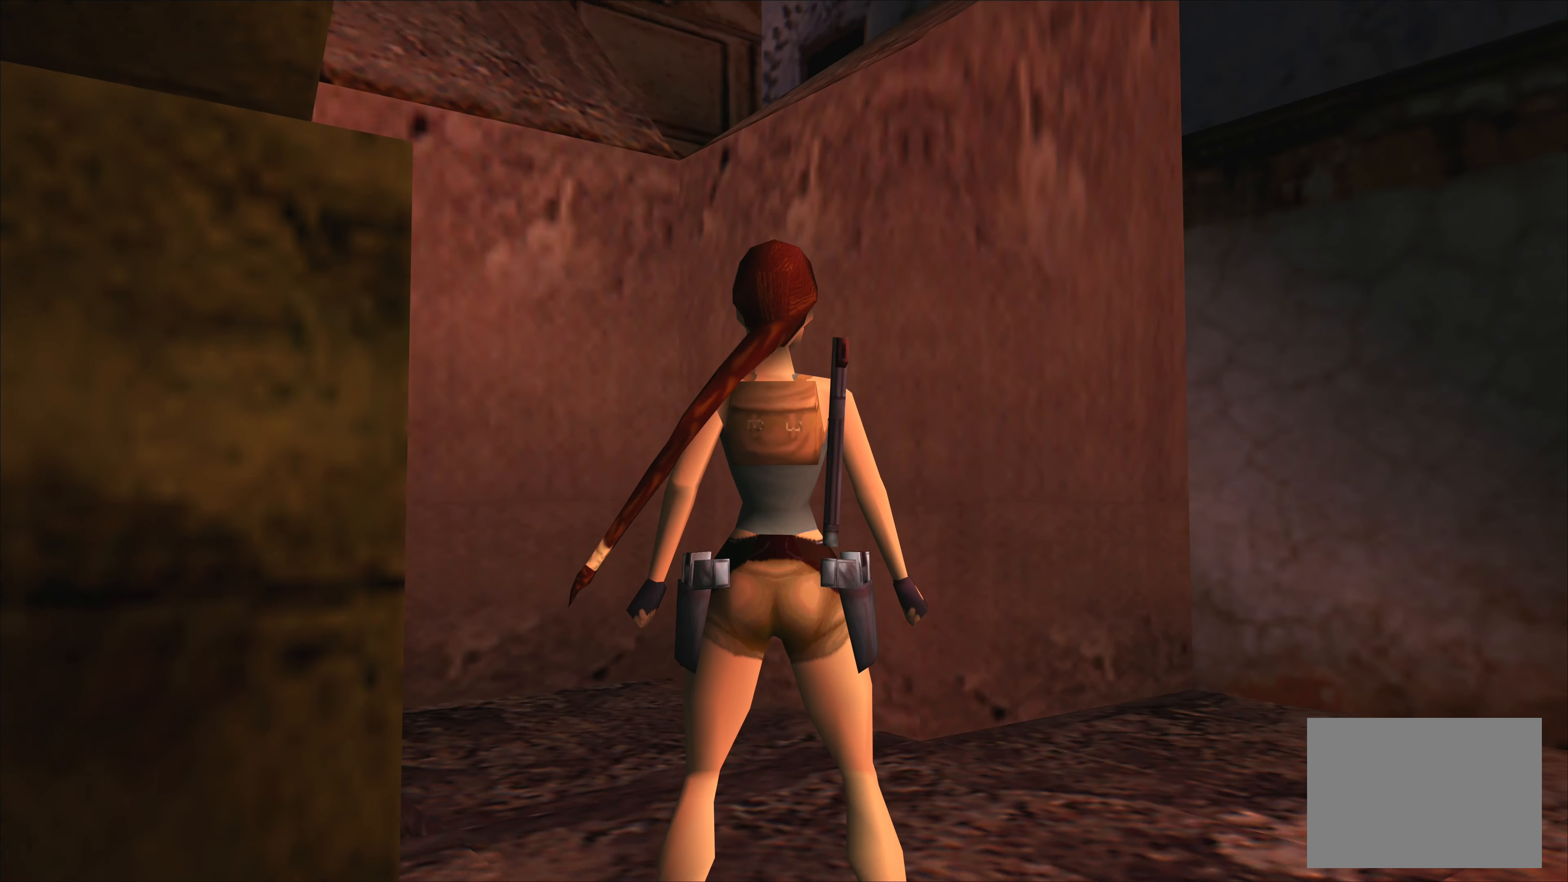
{"buttons": [], "left_stick": "up", "events": [[67, "left_stick", "up"]]}
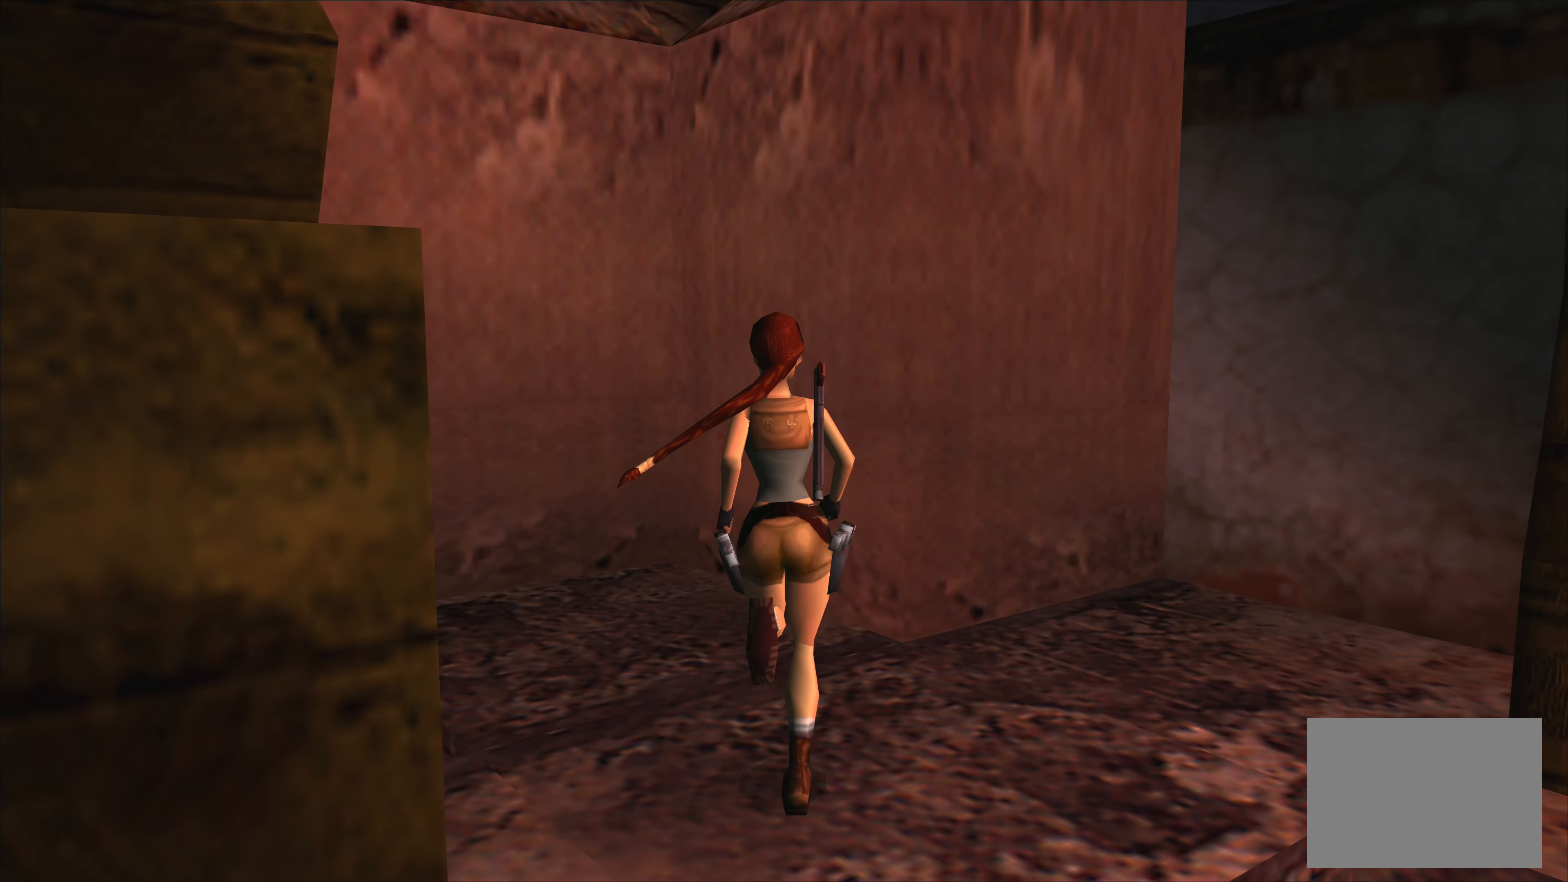
{"buttons": [], "left_stick": "up-right", "events": [[450, "left_stick", "up-right"]]}
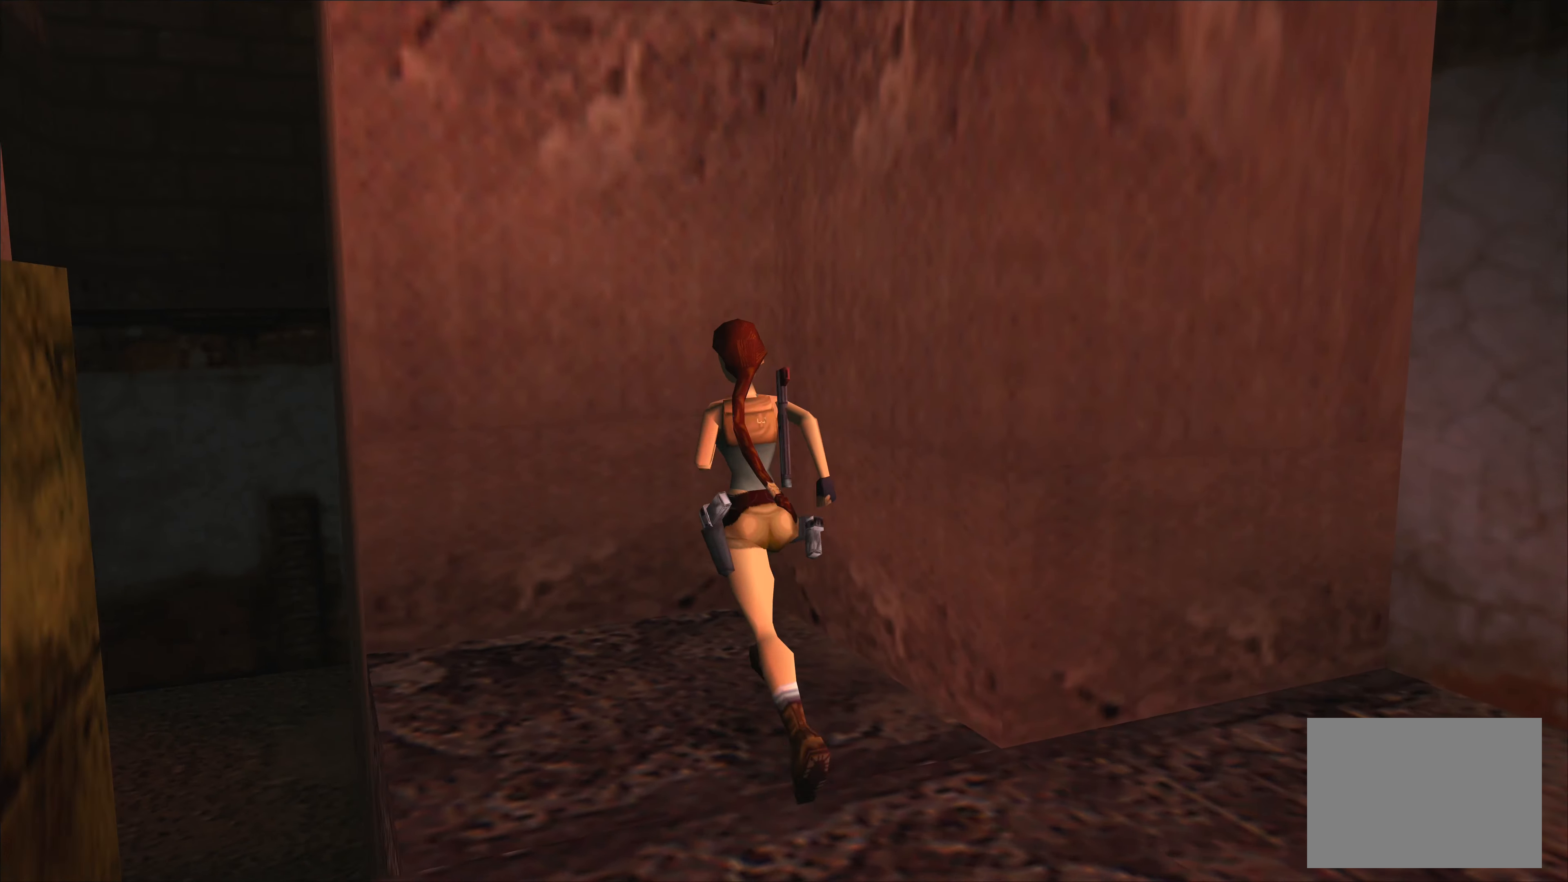
{"buttons": [], "left_stick": "right", "events": [[83, "left_stick", "right"]]}
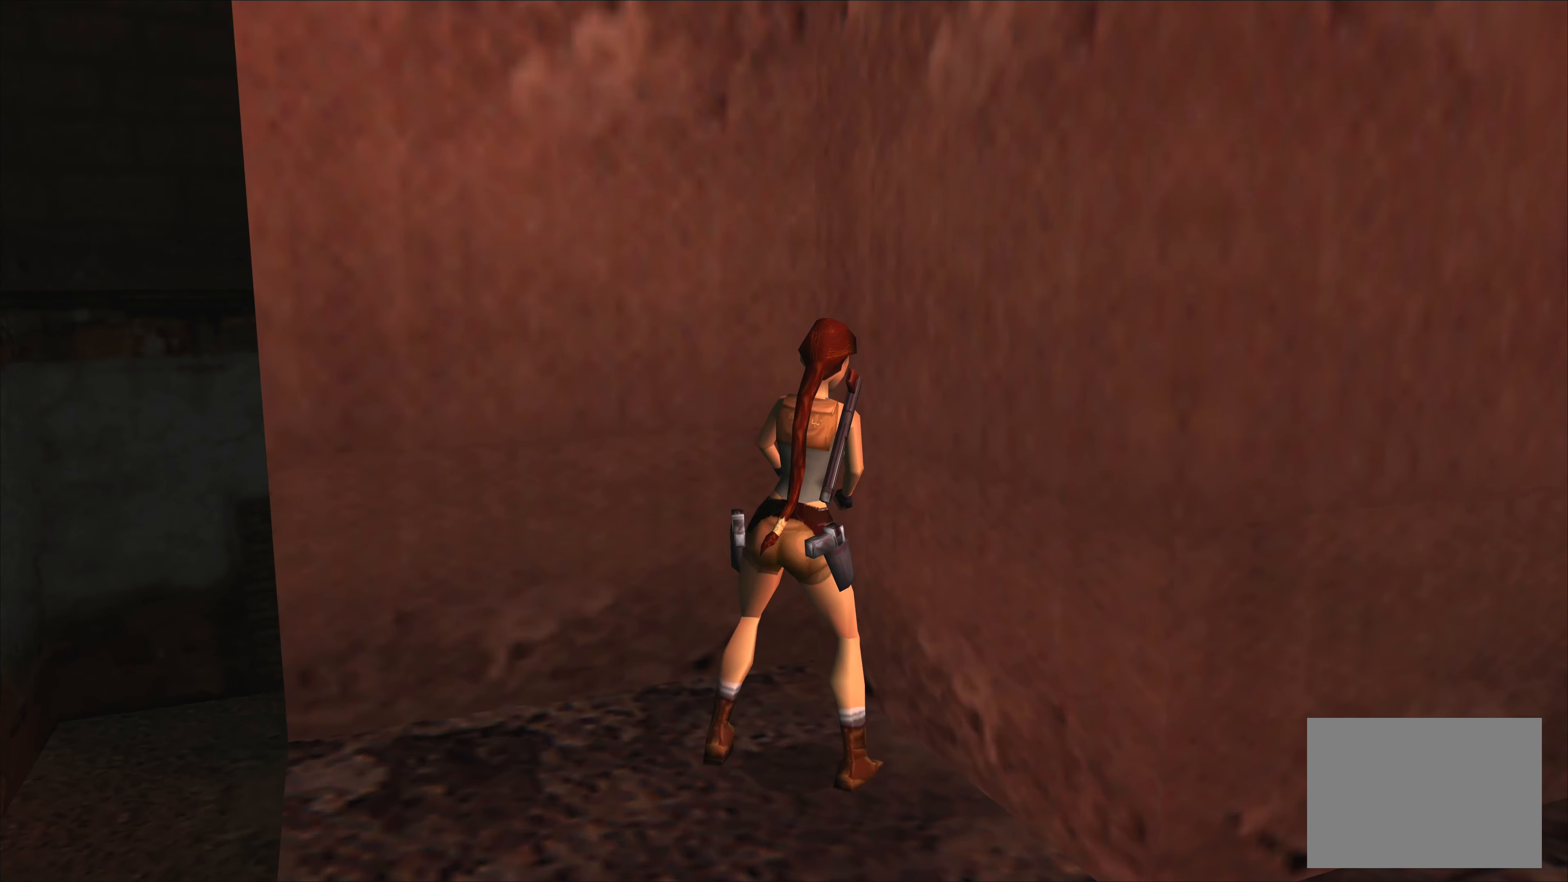
{"buttons": ["CROSS"], "left_stick": "up", "events": [[100, "left_stick", "up-right"], [250, "left_stick", "up"], [433, "CROSS", "down"]]}
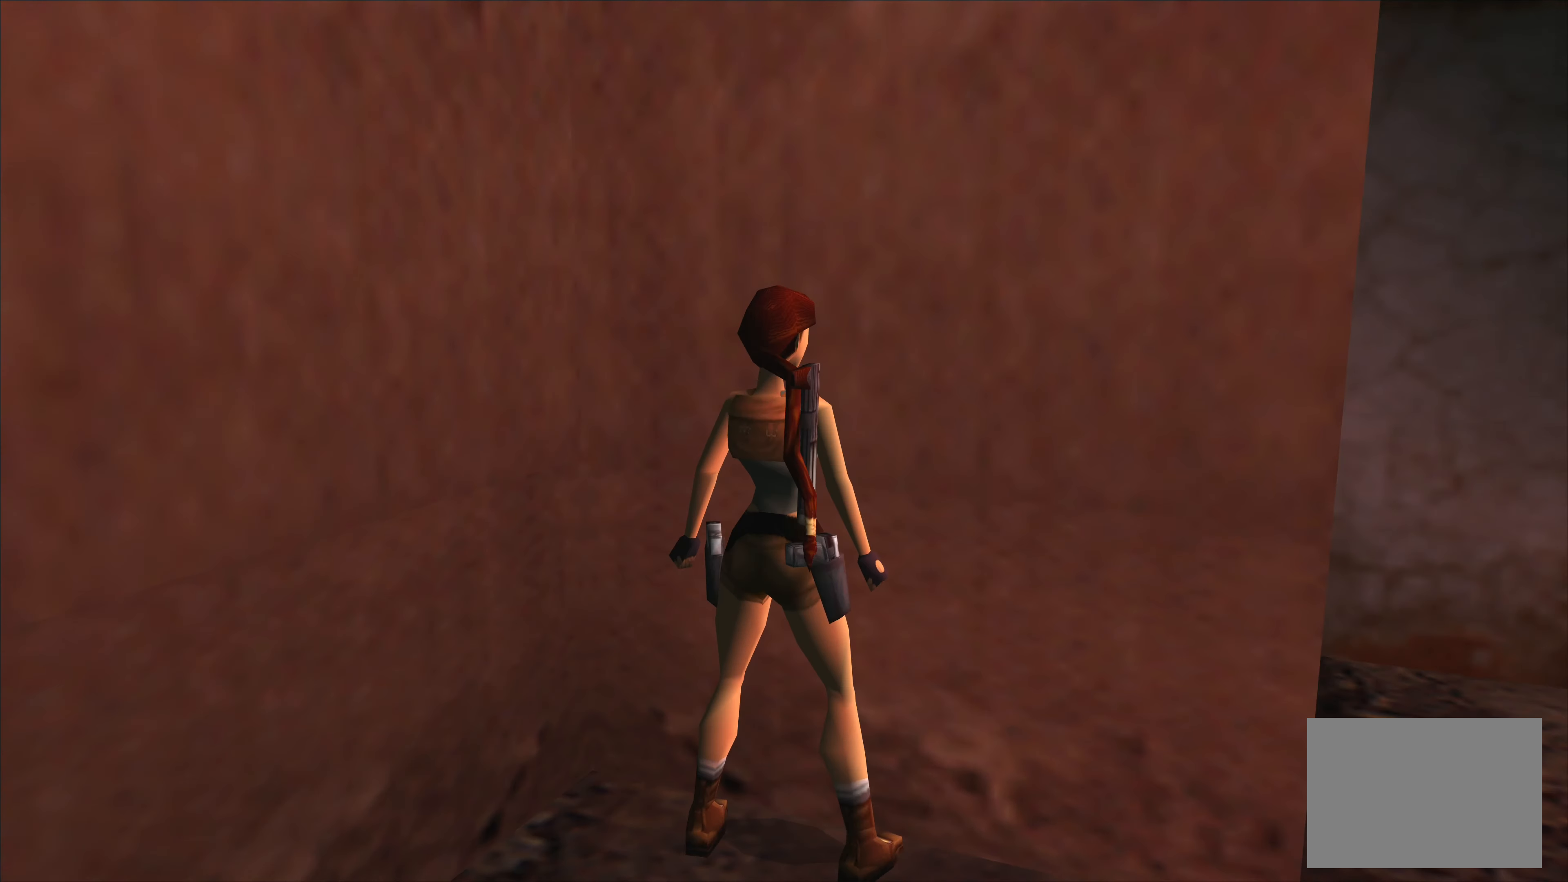
{"buttons": ["CROSS"], "left_stick": "up", "events": []}
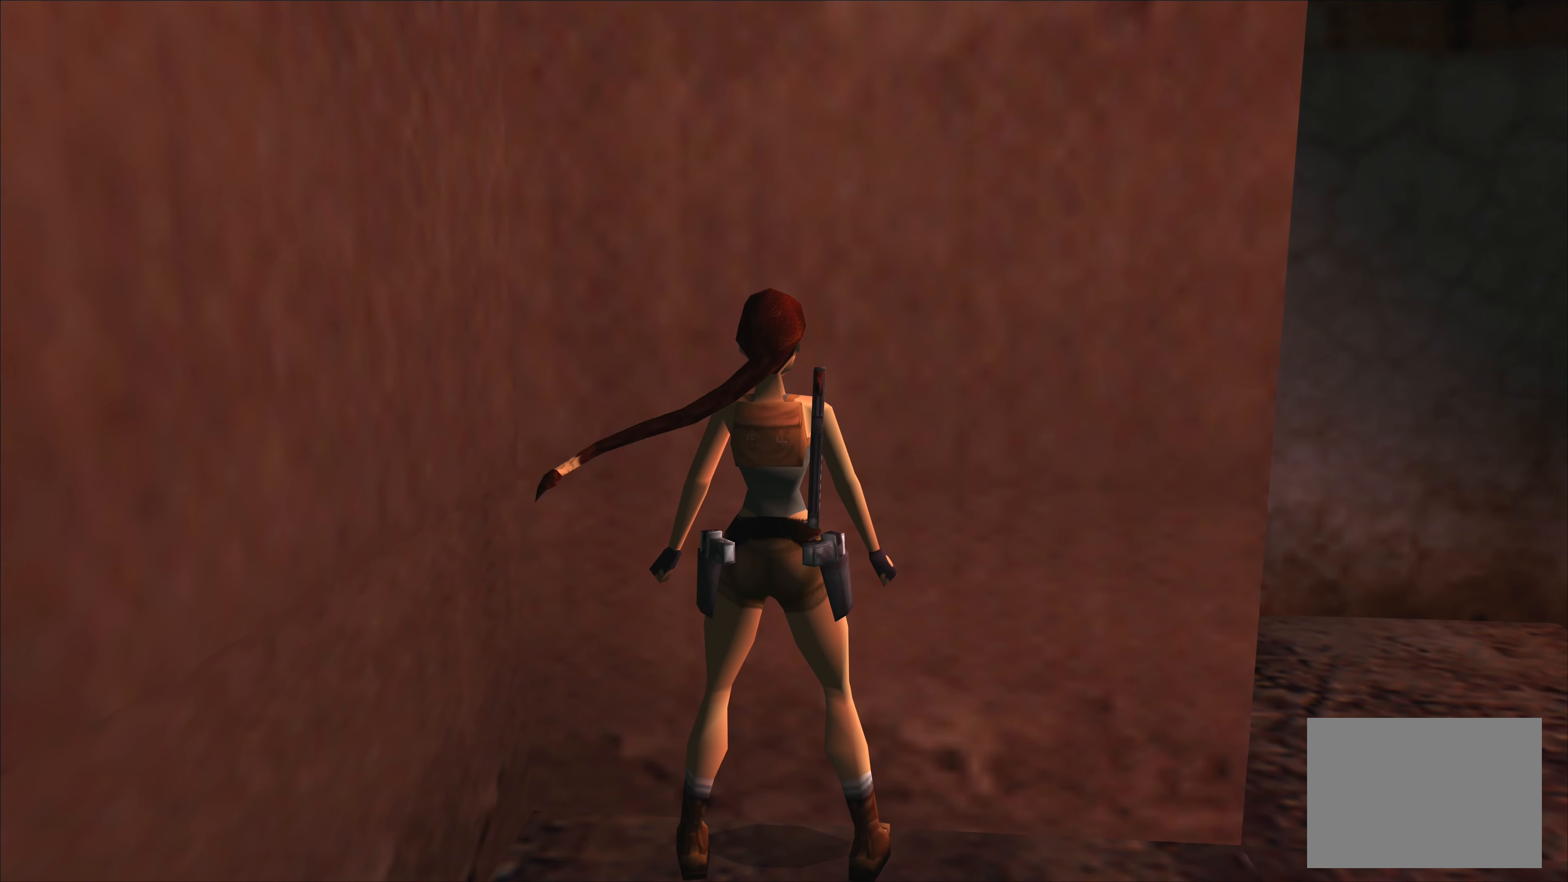
{"buttons": [], "left_stick": "up", "events": [[133, "CROSS", "up"], [250, "SQUARE", "down"], [417, "SQUARE", "up"]]}
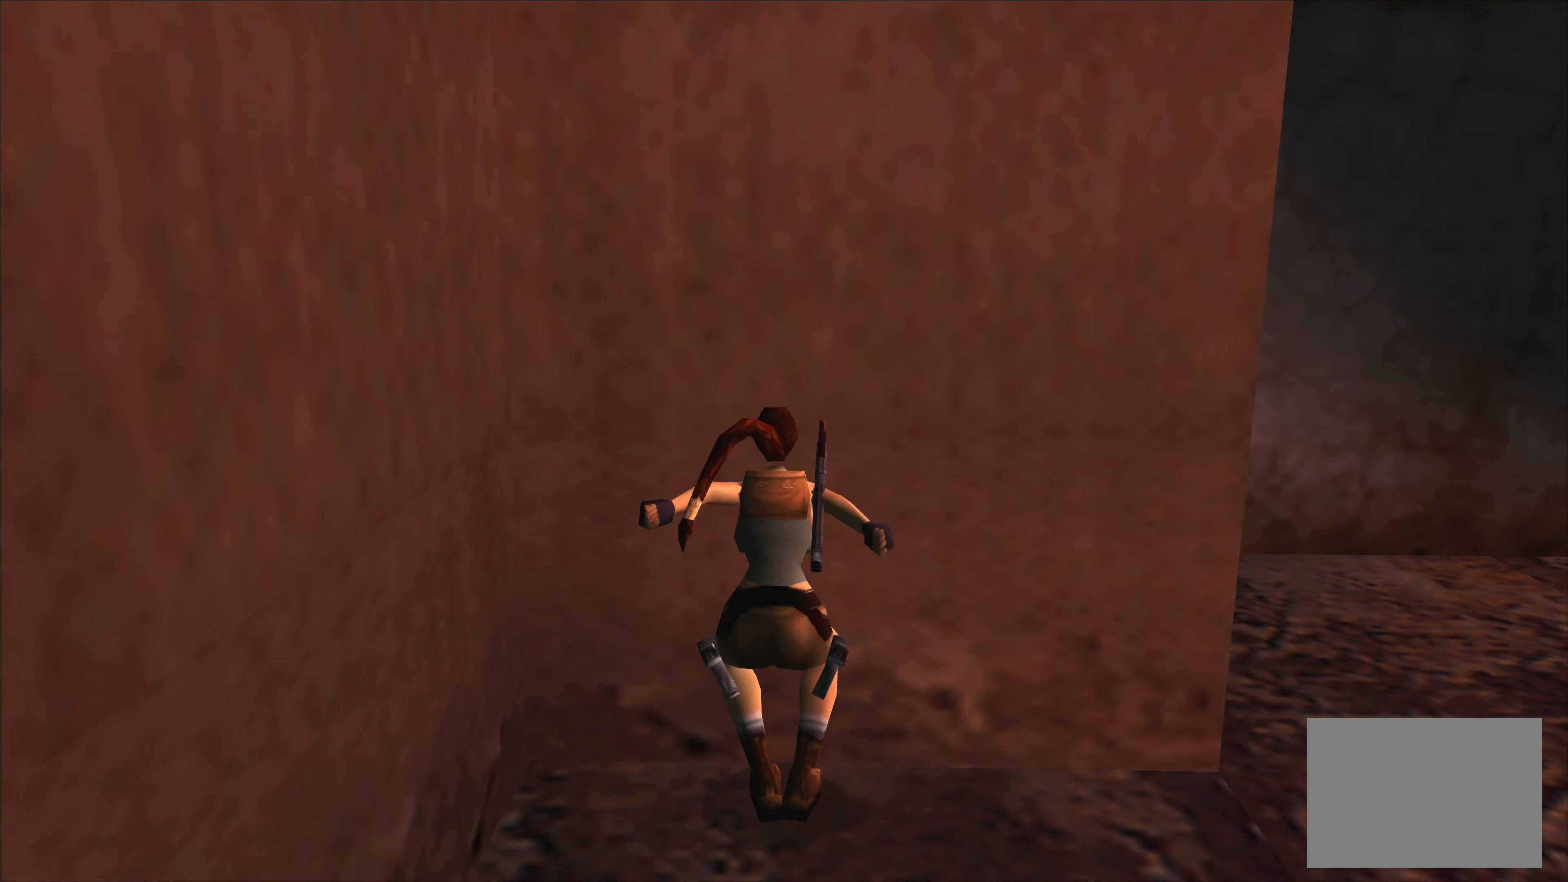
{"buttons": ["CROSS"], "left_stick": "up", "events": [[67, "CROSS", "down"]]}
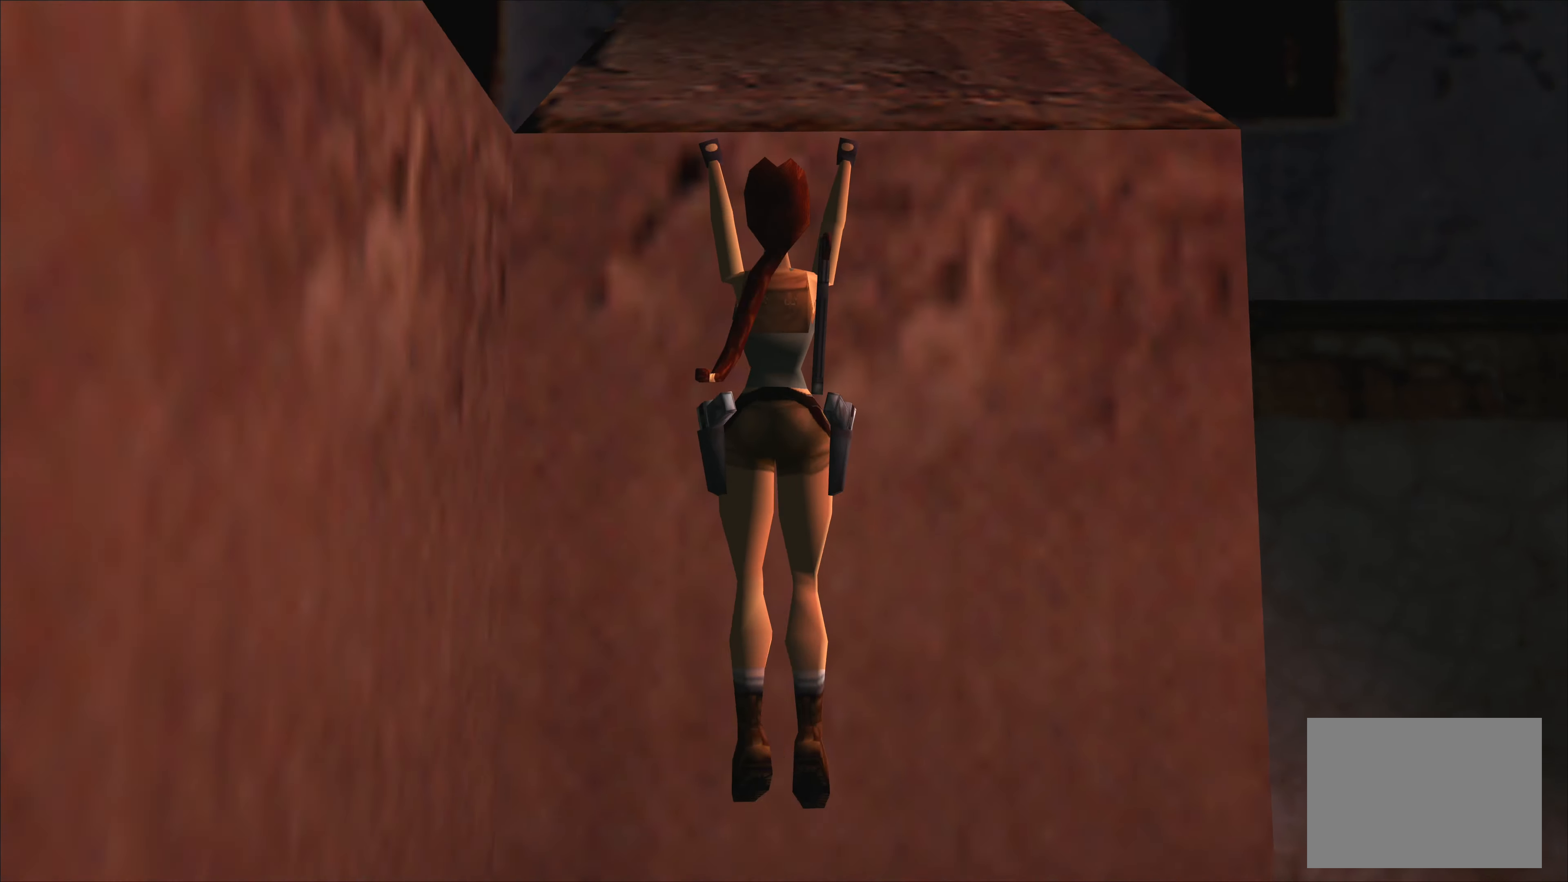
{"buttons": ["CROSS"], "left_stick": "center", "events": [[250, "left_stick", "center"]]}
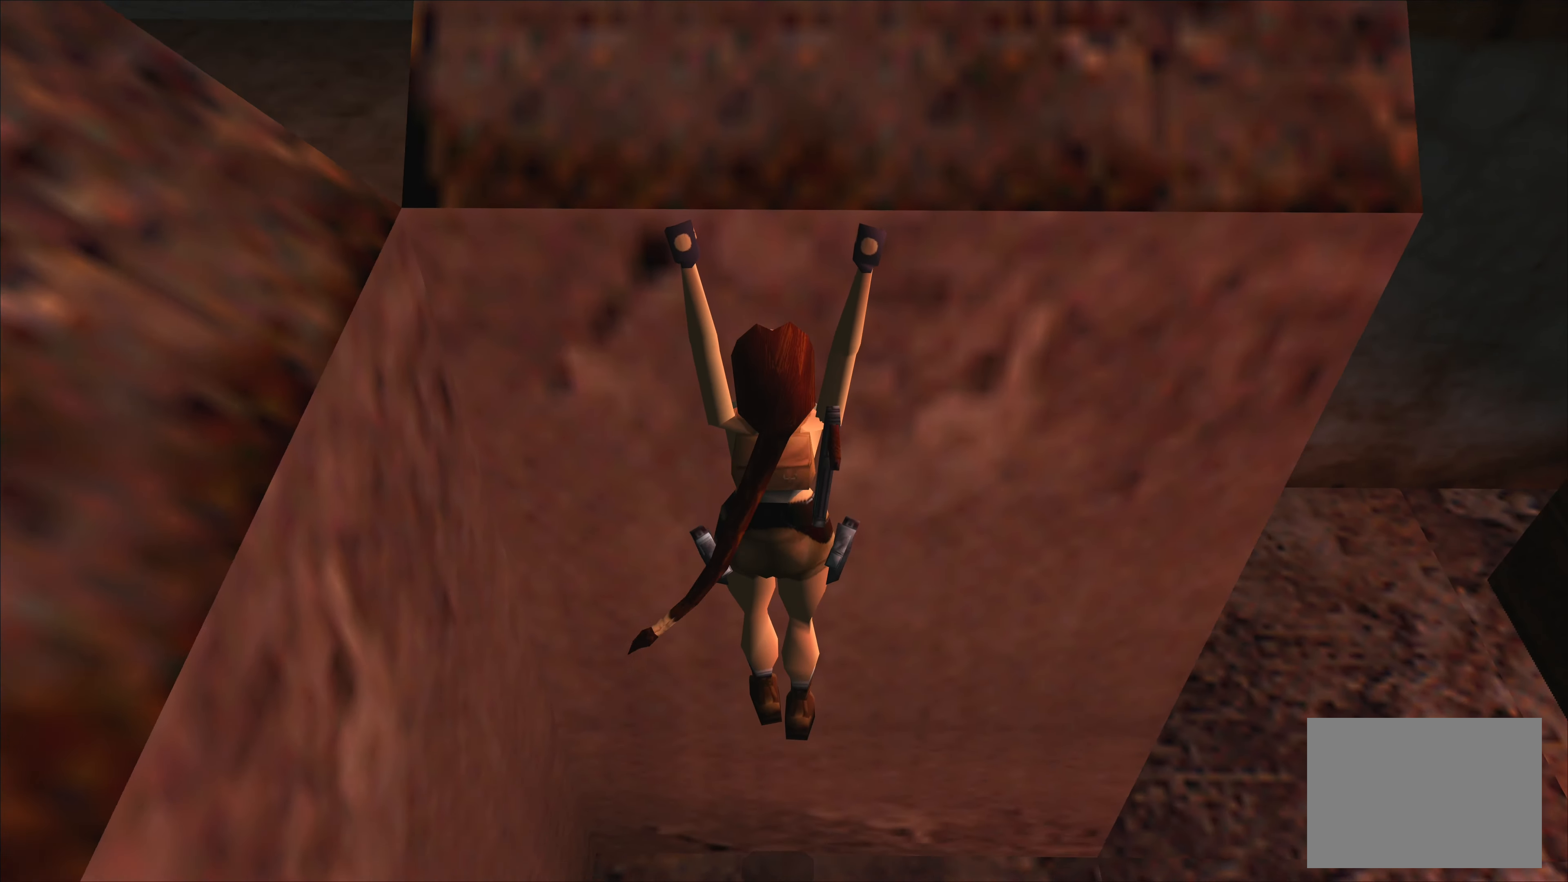
{"buttons": ["CROSS"], "left_stick": "left", "events": [[267, "left_stick", "left"]]}
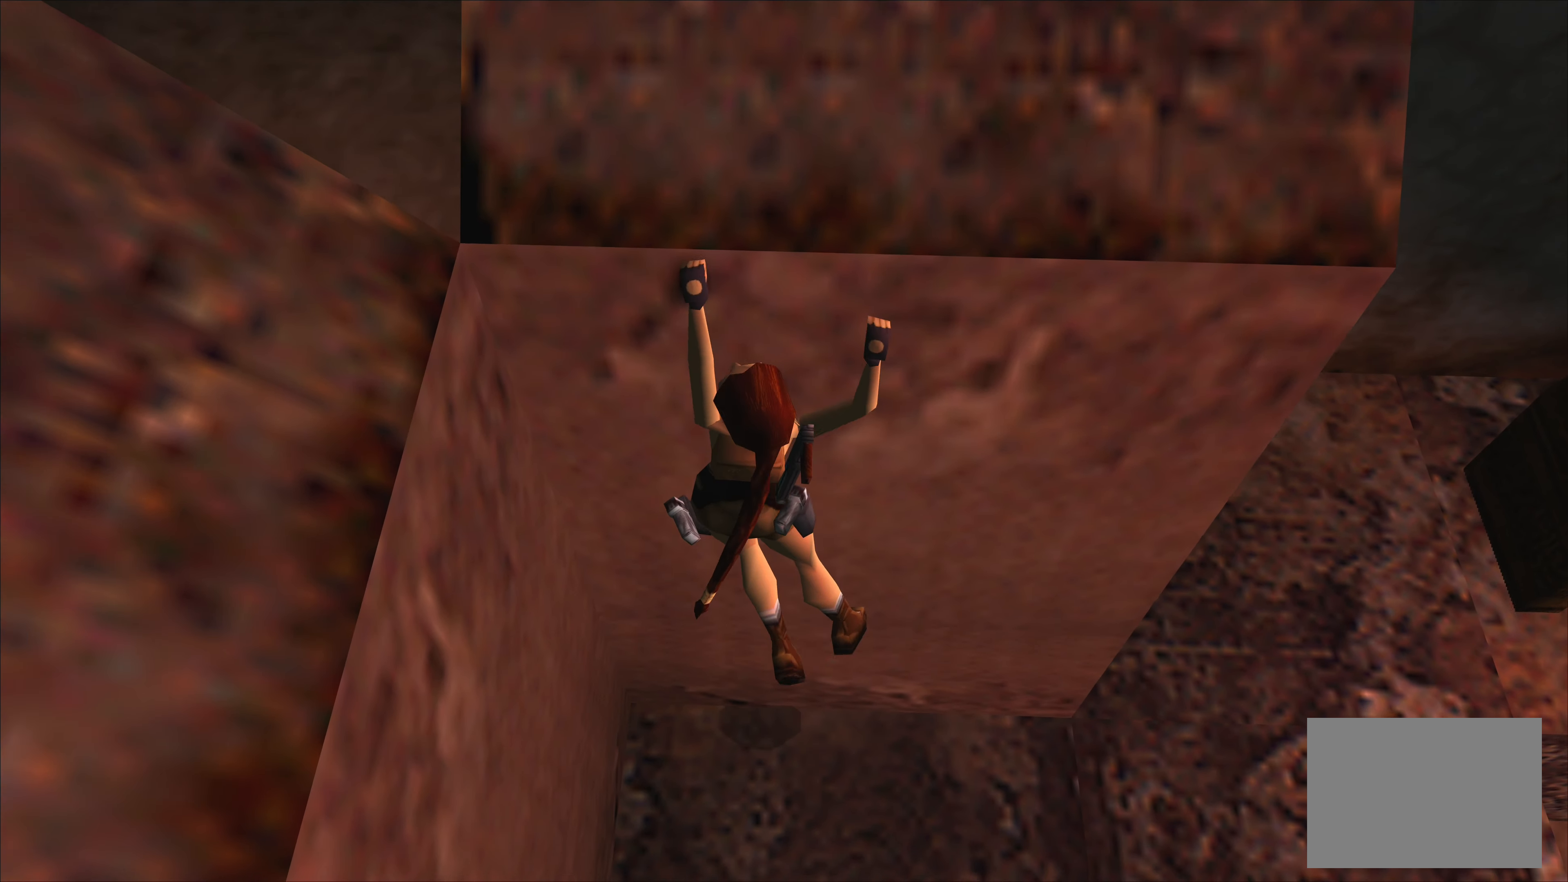
{"buttons": ["CROSS"], "left_stick": "left", "events": []}
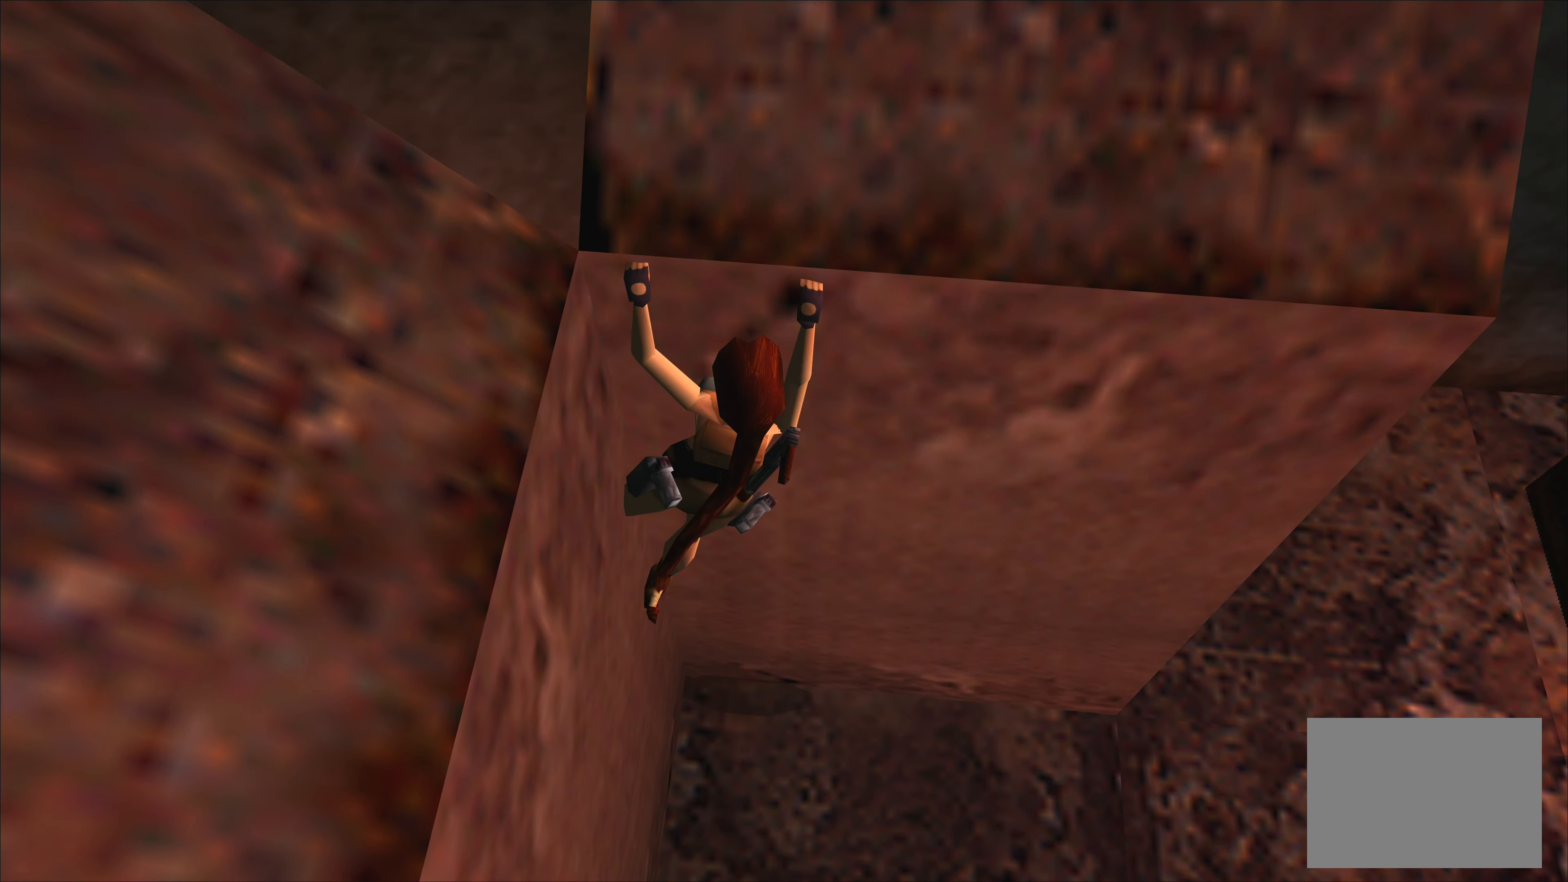
{"buttons": ["CROSS"], "left_stick": "left", "events": []}
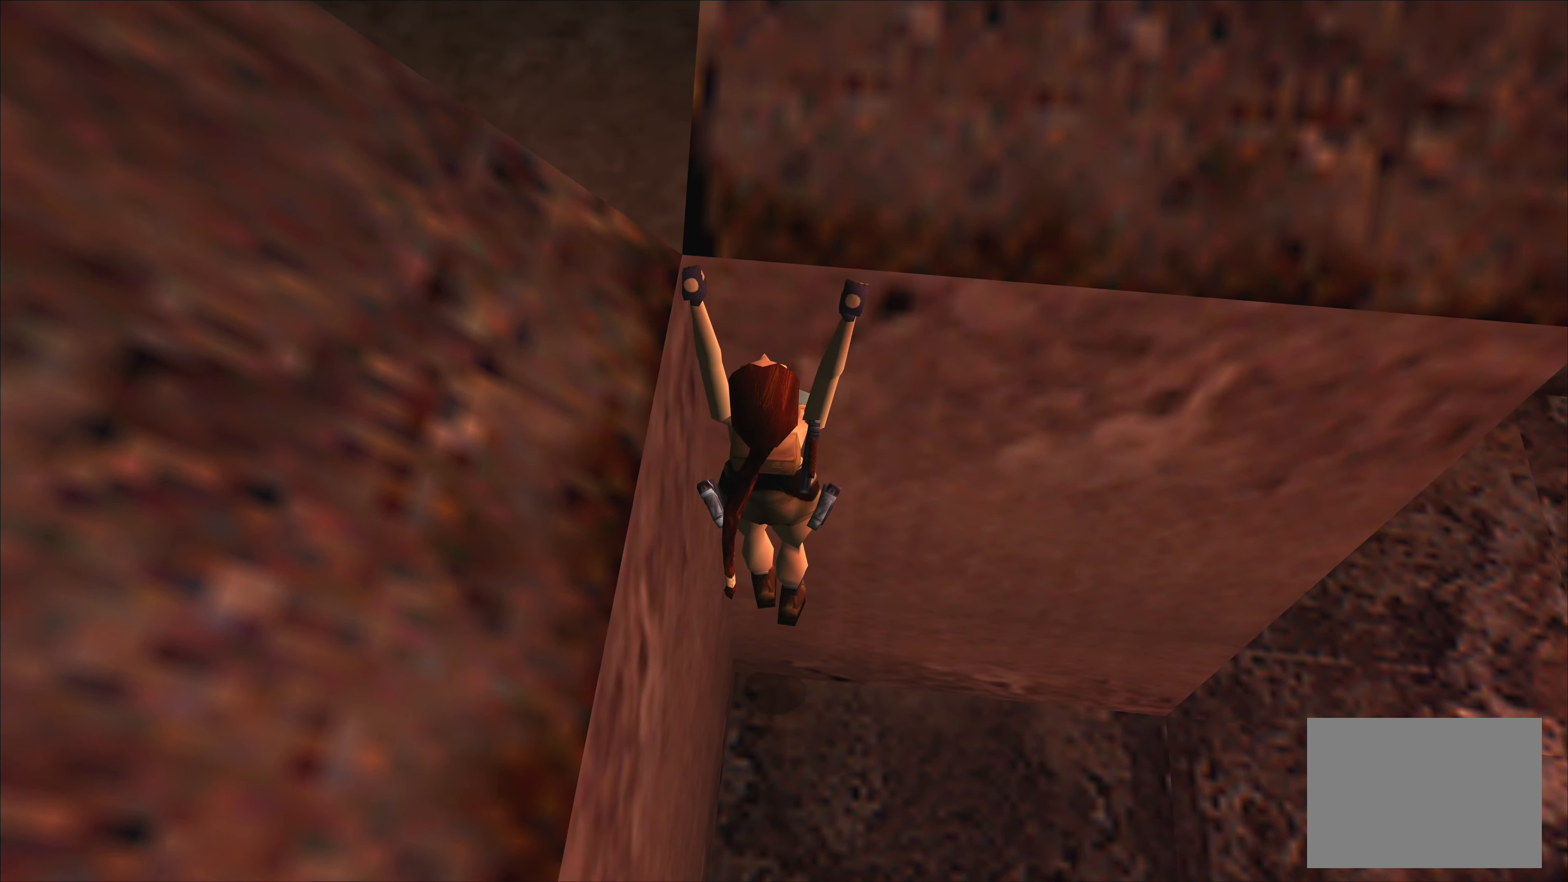
{"buttons": ["CROSS"], "left_stick": "left", "events": []}
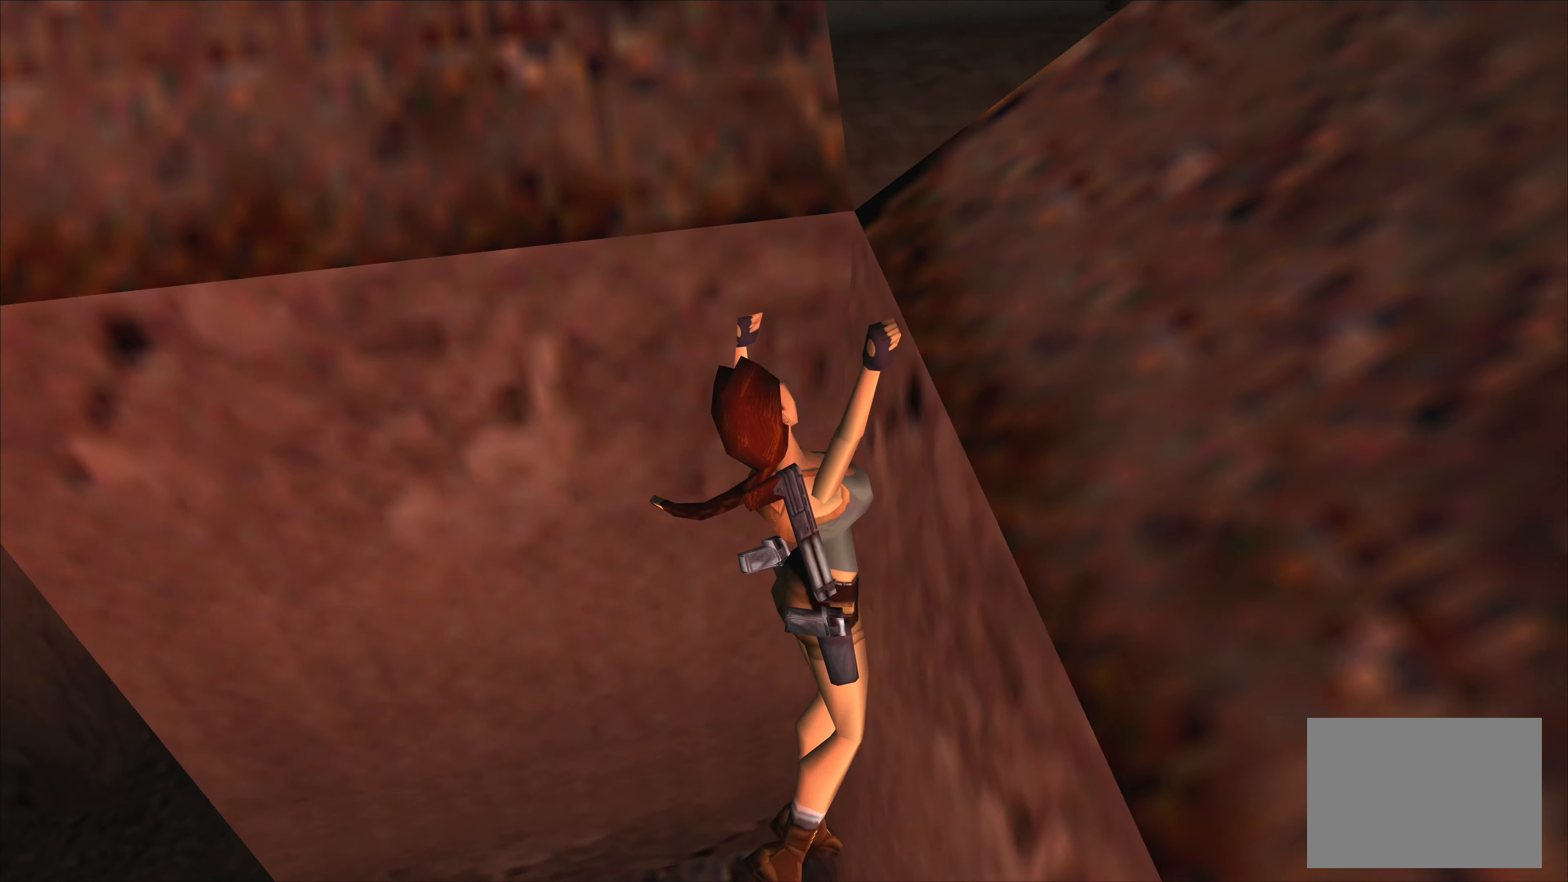
{"buttons": ["CROSS"], "left_stick": "center", "events": [[17, "left_stick", "center"]]}
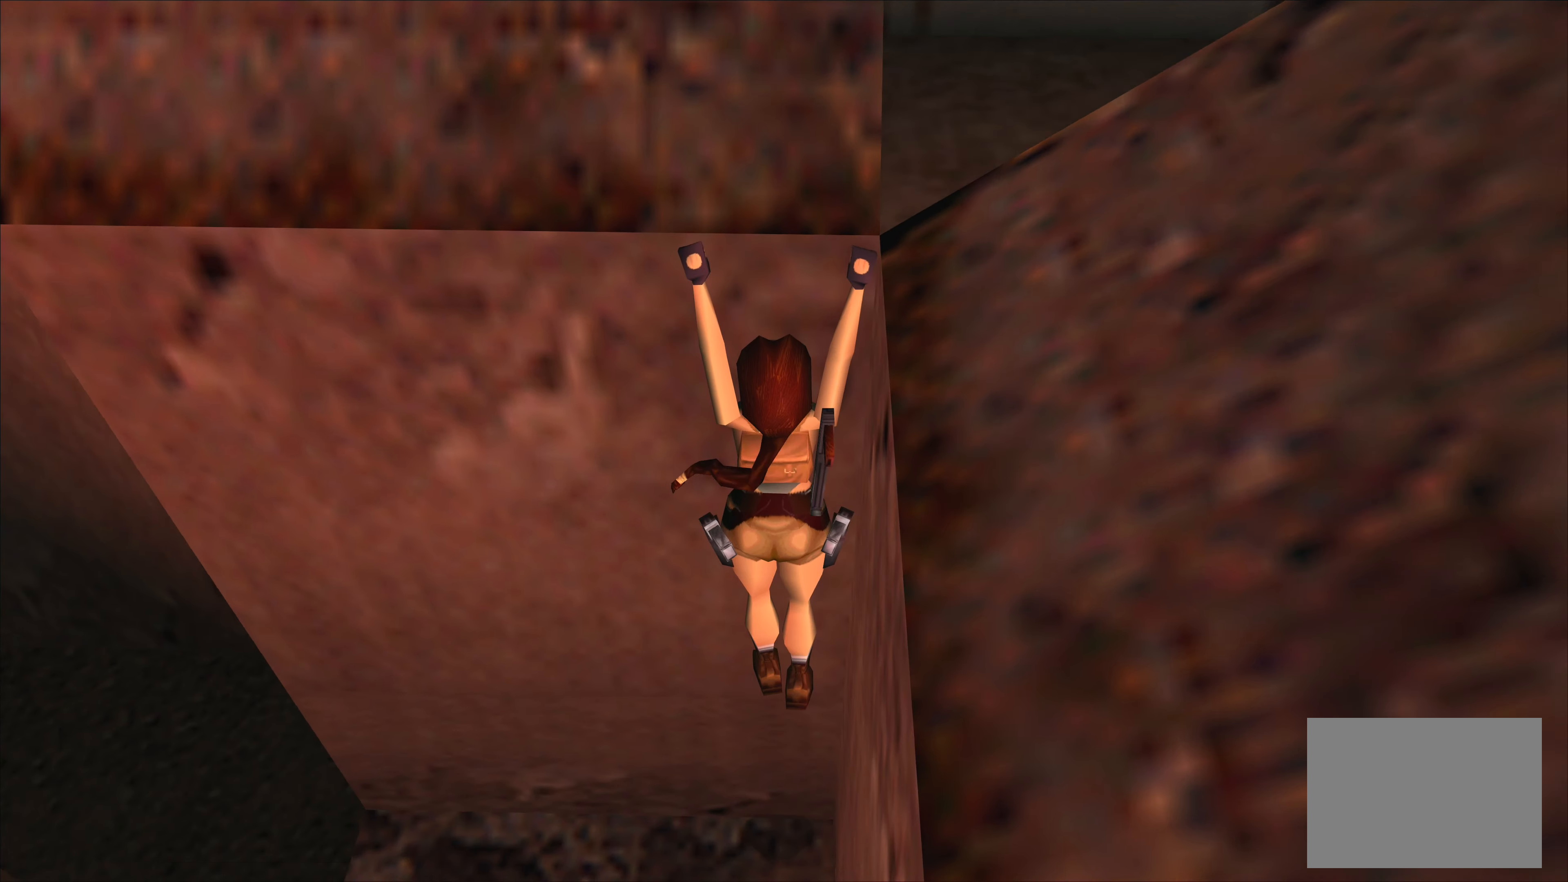
{"buttons": ["CROSS"], "left_stick": "right", "events": [[350, "left_stick", "right"]]}
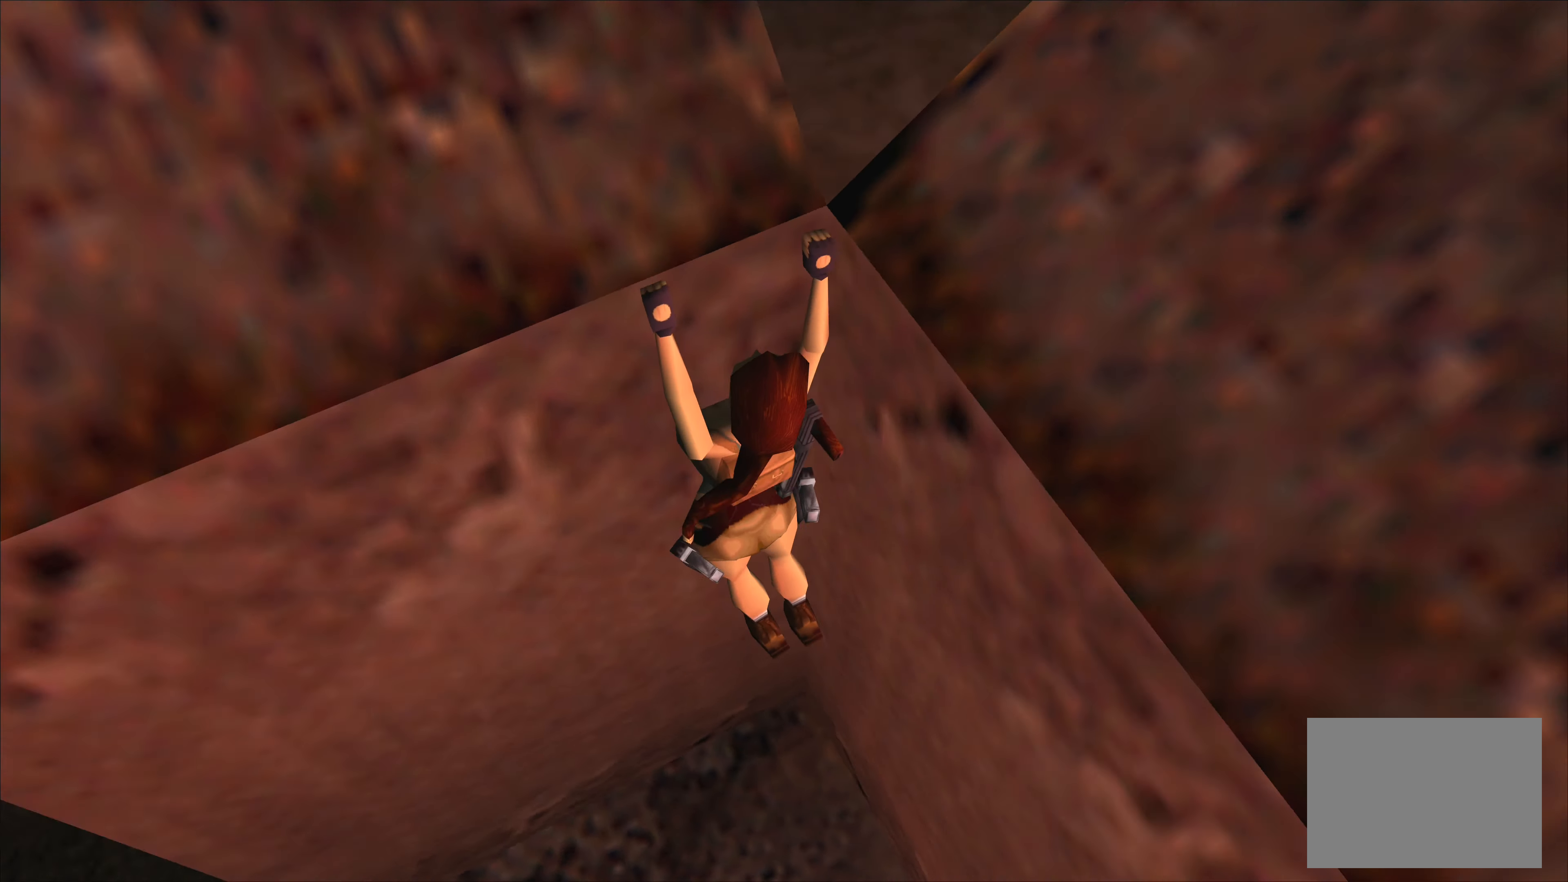
{"buttons": ["CROSS"], "left_stick": "center", "events": [[267, "left_stick", "center"]]}
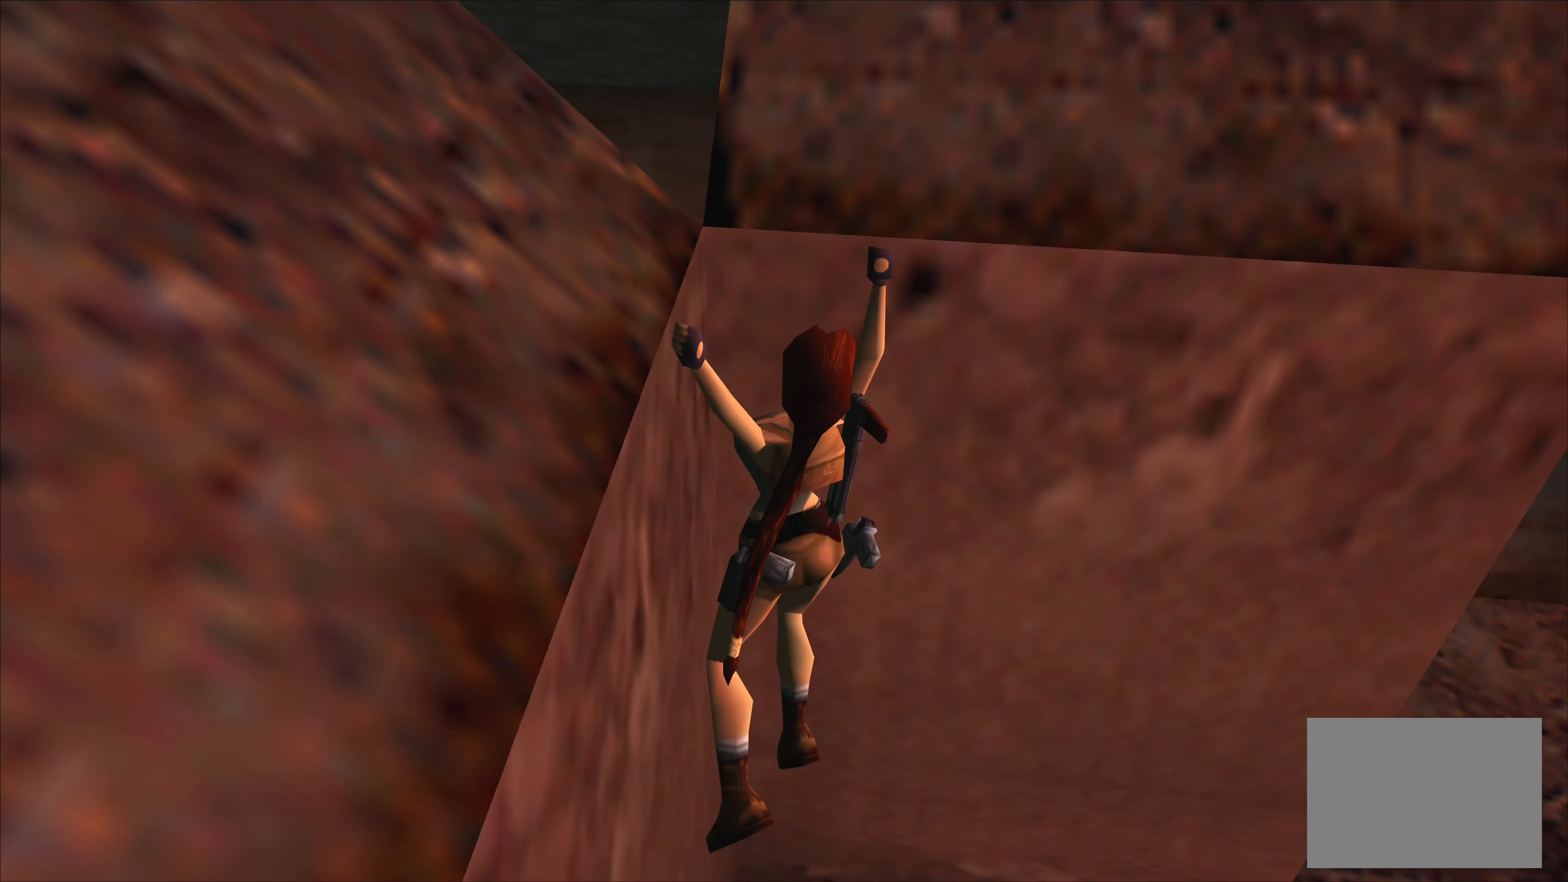
{"buttons": ["CROSS"], "left_stick": "center", "events": []}
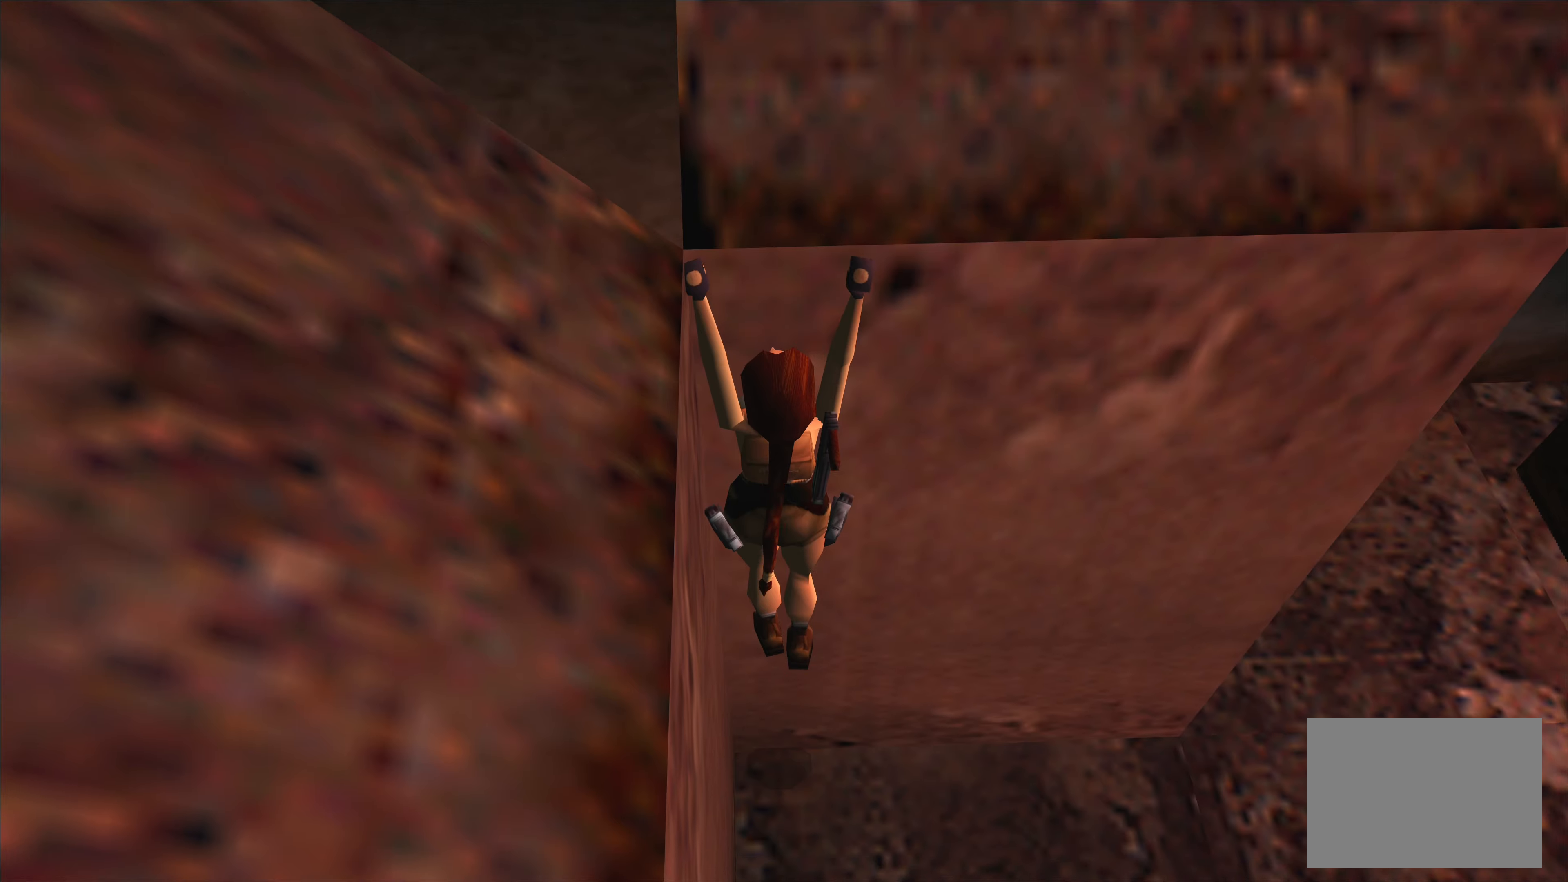
{"buttons": ["CROSS"], "left_stick": "left", "events": [[283, "left_stick", "left"]]}